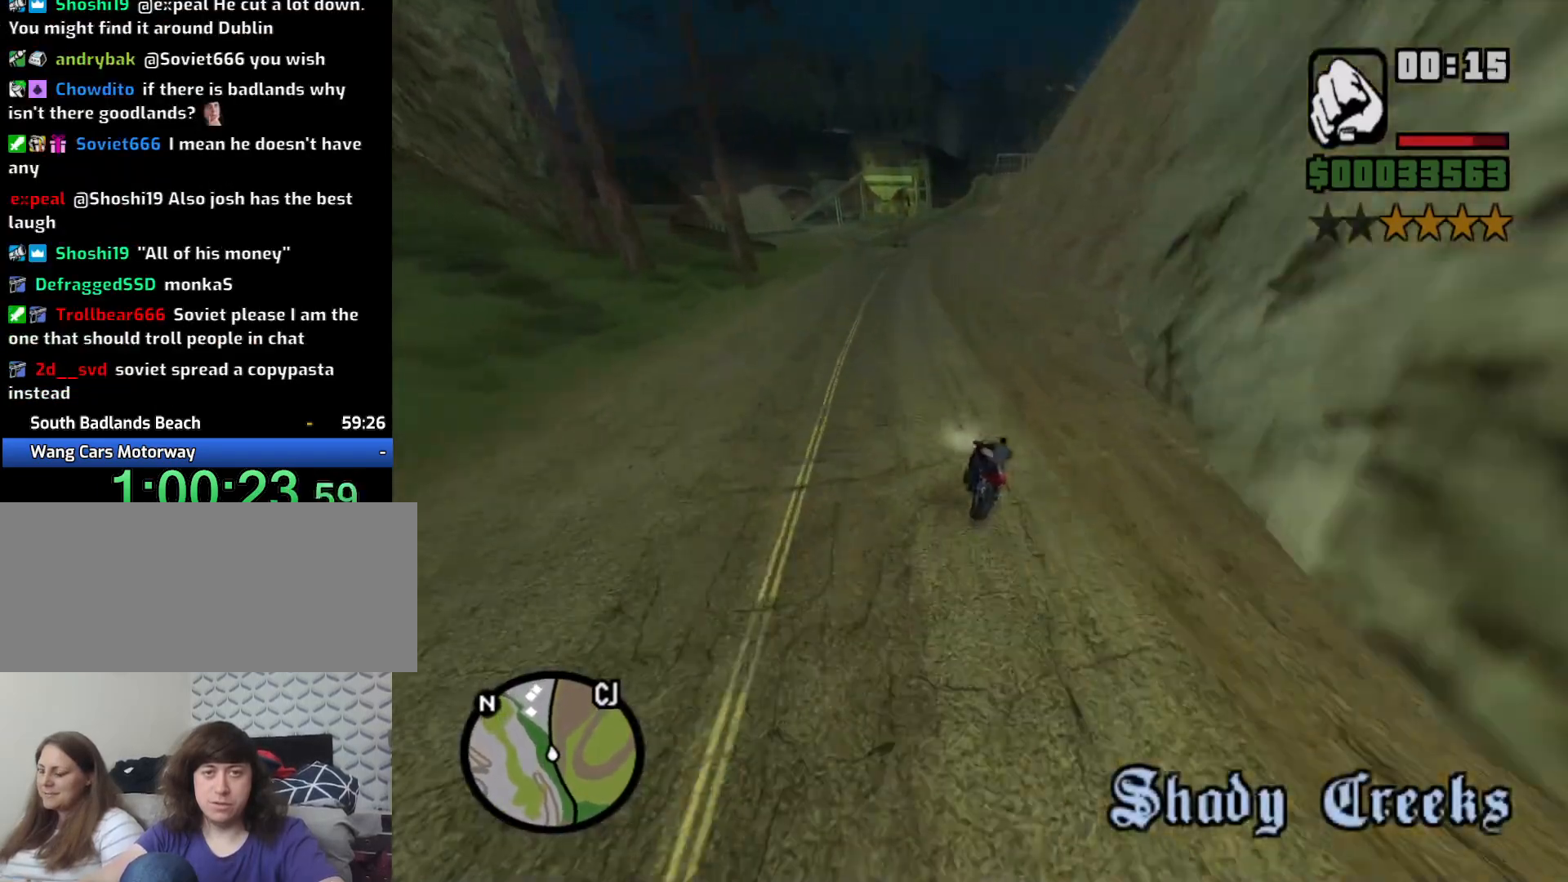
Gameplay with keyboard and mouse; each line is a JSON object with the keys and mouse buttons held at the frame after it. "events" lists presses ("down") and releases ("up") of "1", "2", "3", "4", "5", "6", "8", "a", "alt", "c", "ctrl", "d", "down", "e", "escape", "f", "f1", "f2", "f3", "g", "h", "left", "num2", "q", "r", "right", "s", "shift", "space", "t", "tab", "up", "v", "w", "x", "z", "mouse_left", "mouse_middle", "mouse_right", "mouse_wheel_up" and "mouse_wheel_down" between this image and that frame as [ms after this image, input, new state], when the widget could be followed in between. "mouse_left", "mouse_middle", "mouse_right", "mouse_wheel_up", "mouse_wheel_down" = the "left", "middle", "right", "wheel_up", "wheel_down" buttons of the "mouse" list. No other keys are recorded. Mouse movement is not recorded.
{"keys": ["2", "w"], "mouse": [], "events": [[50, "2", "down"], [100, "d", "down"], [133, "2", "up"], [233, "2", "down"], [266, "d", "up"], [366, "2", "up"], [416, "2", "down"]]}
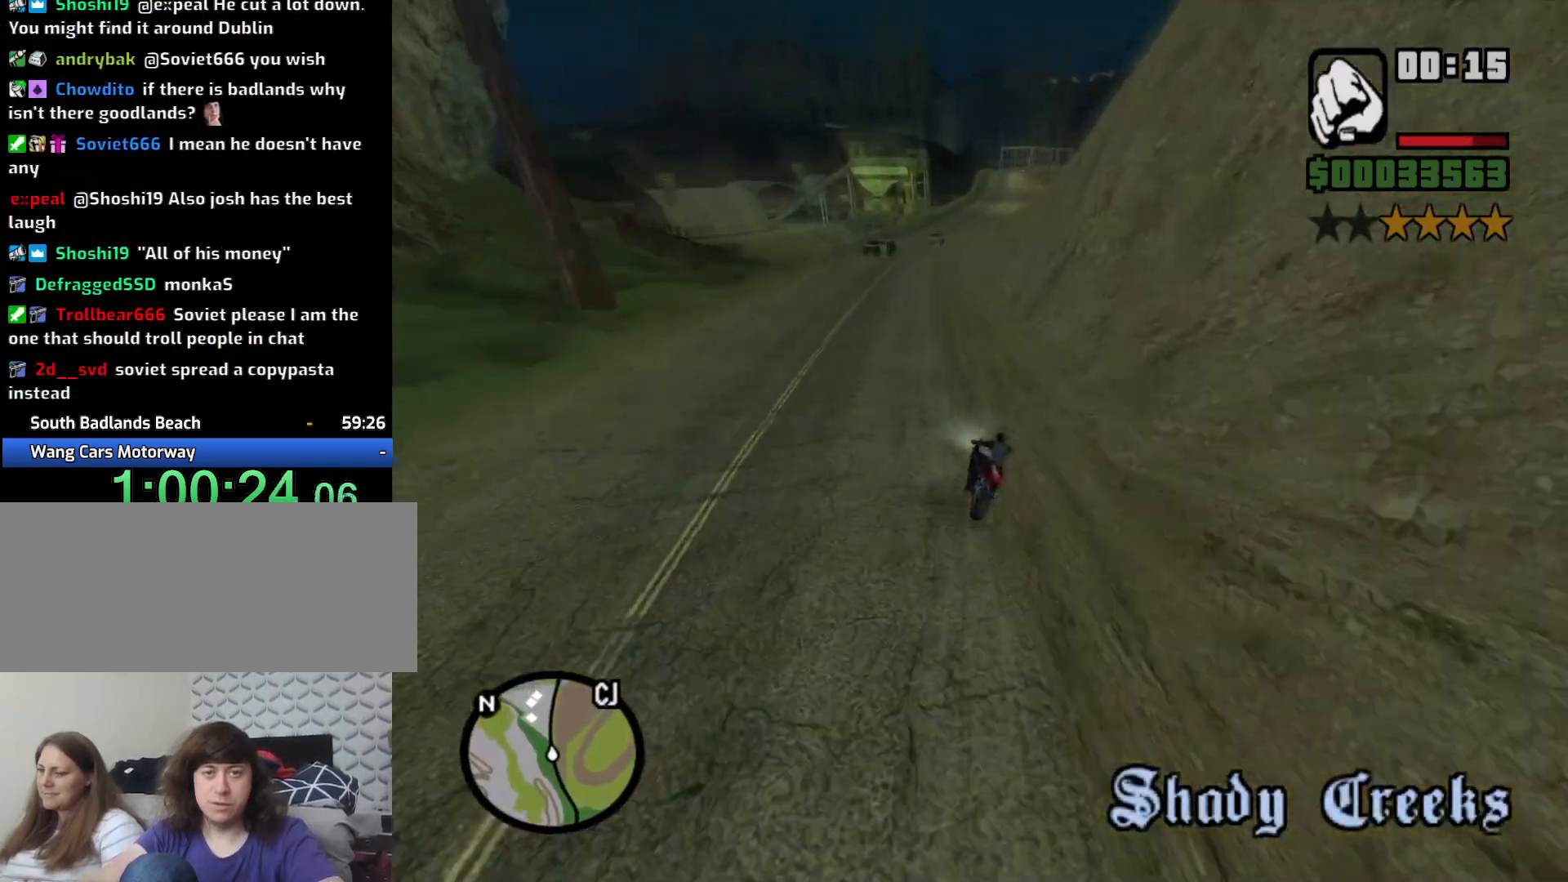
{"keys": ["d", "w"], "mouse": [], "events": [[50, "2", "up"], [50, "d", "down"], [150, "2", "down"], [250, "2", "up"], [300, "d", "up"], [350, "2", "down"], [433, "2", "up"], [433, "d", "down"]]}
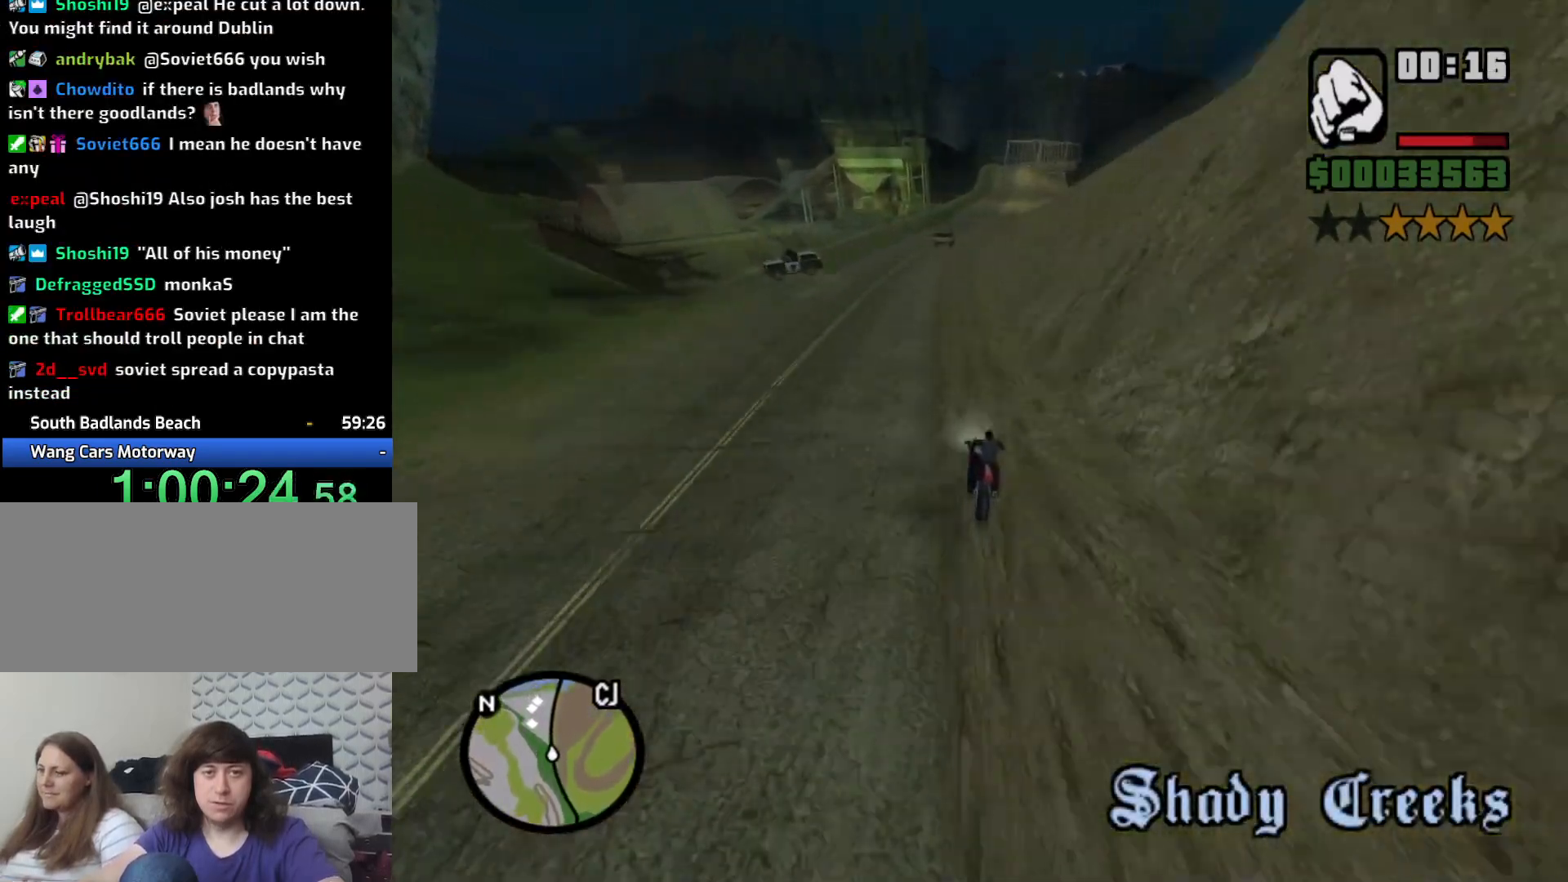
{"keys": ["2", "d", "w"], "mouse": [], "events": [[33, "2", "down"], [166, "2", "up"], [216, "2", "down"], [316, "2", "up"], [316, "d", "up"], [400, "2", "down"], [466, "d", "down"]]}
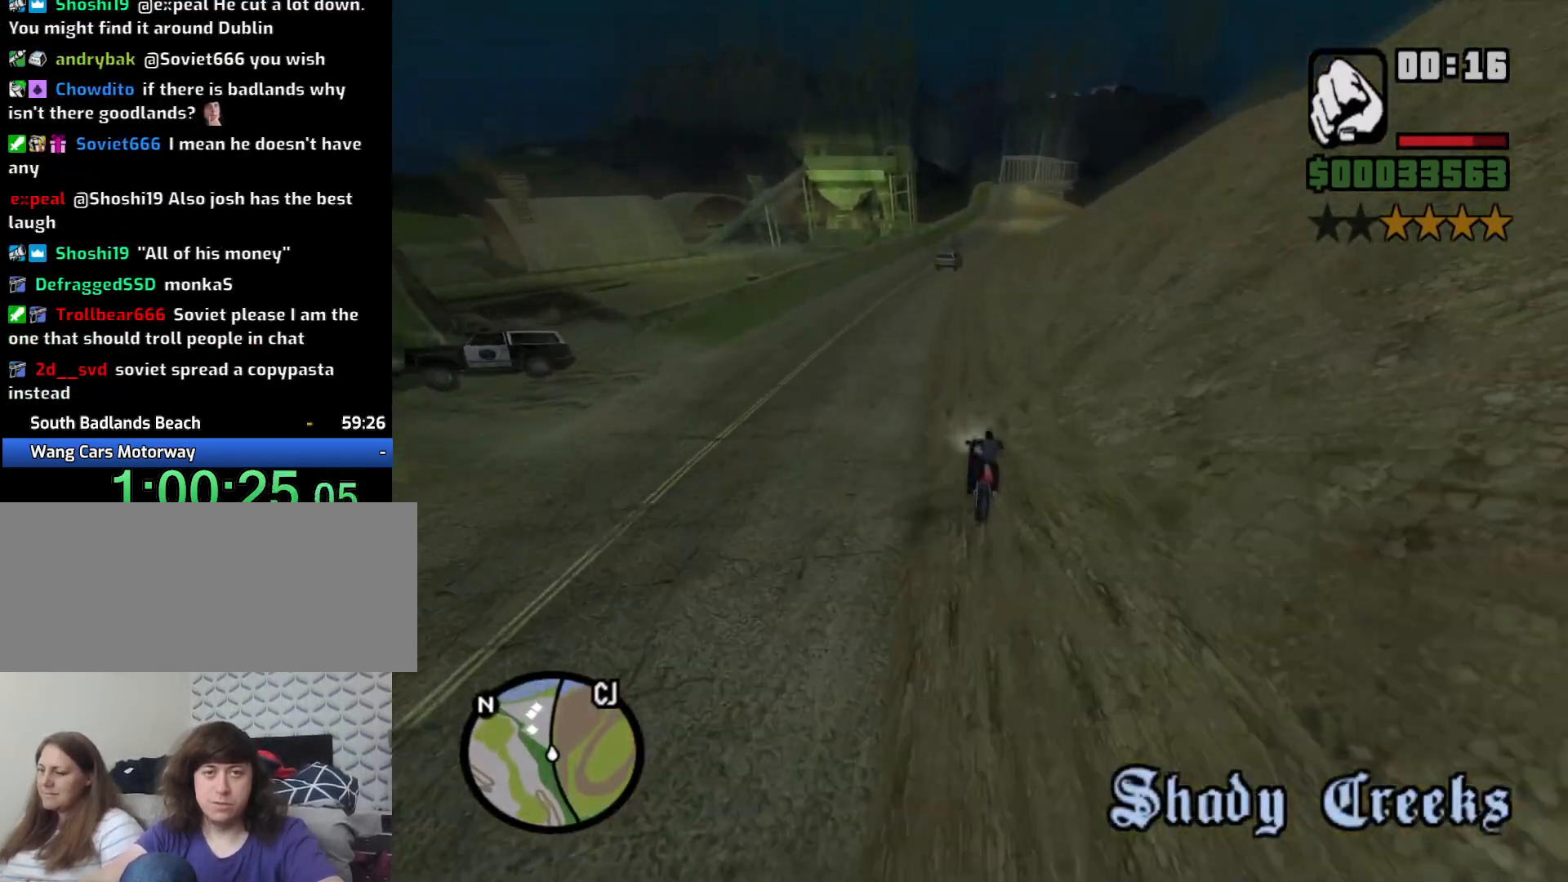
{"keys": ["d", "w"], "mouse": [], "events": [[50, "2", "up"], [133, "2", "down"], [233, "2", "up"], [333, "2", "down"], [466, "2", "up"]]}
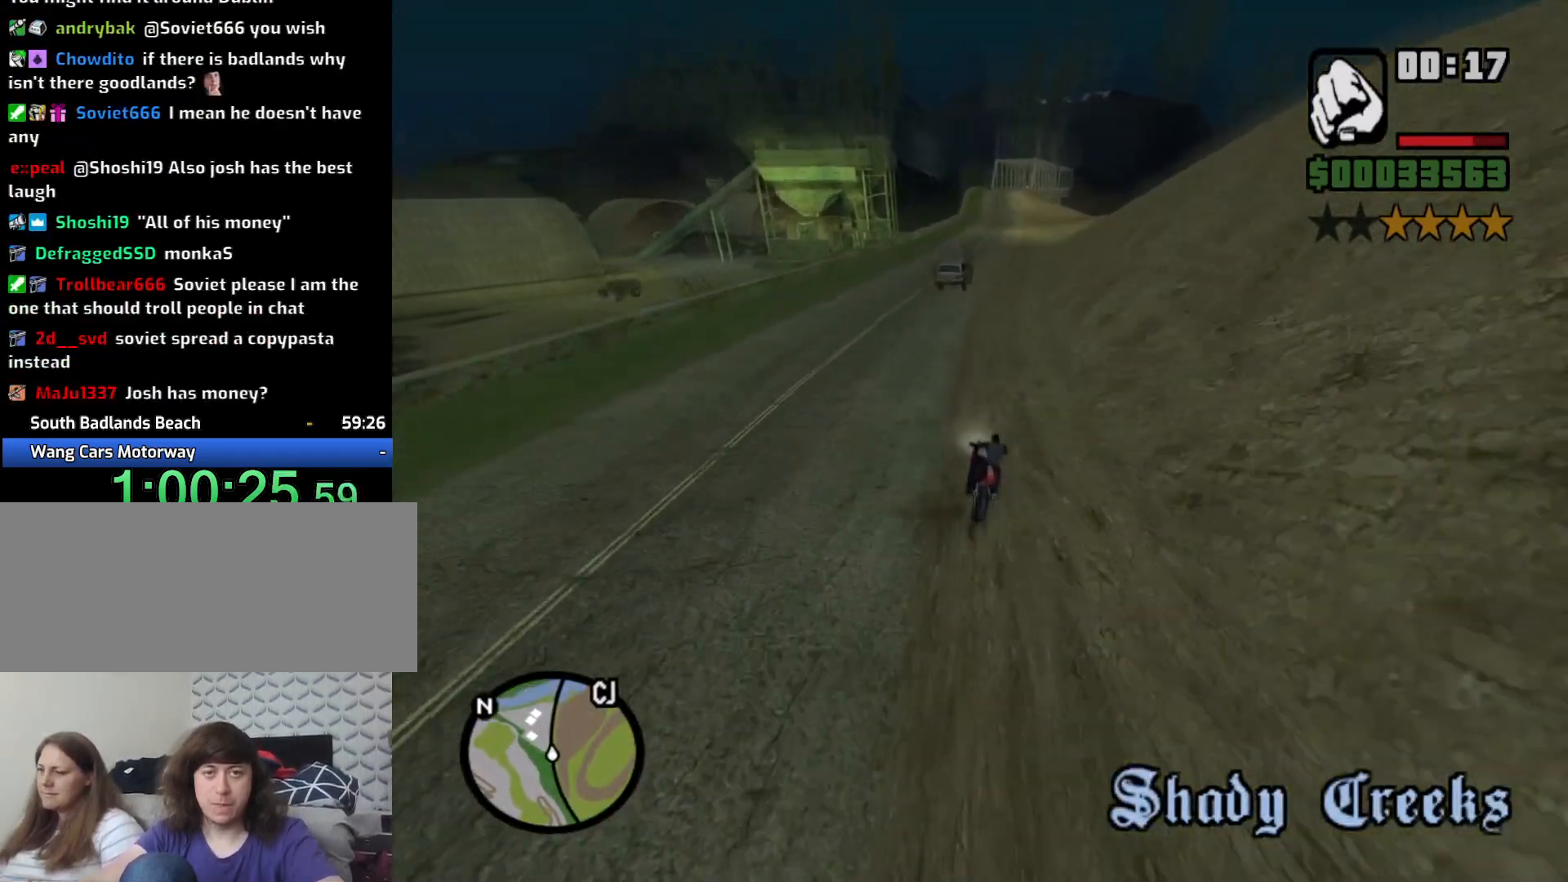
{"keys": ["d"], "mouse": [], "events": [[50, "2", "down"], [150, "2", "up"], [233, "2", "down"], [333, "2", "up"], [433, "w", "up"]]}
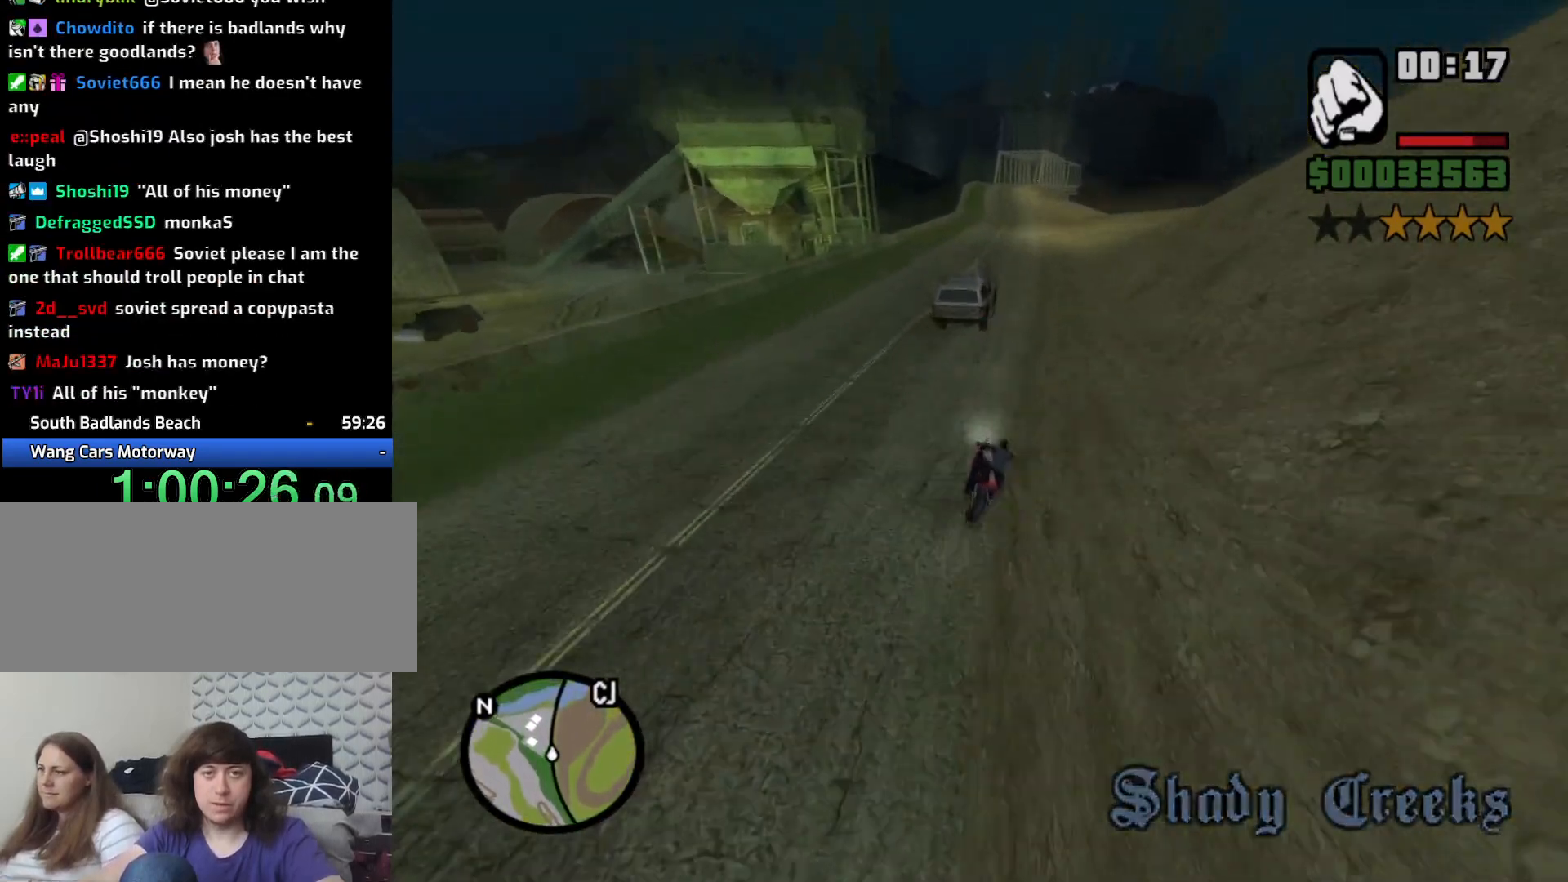
{"keys": ["a", "w"], "mouse": [], "events": [[350, "a", "down"], [350, "w", "down"], [400, "2", "down"], [450, "d", "up"], [483, "2", "up"]]}
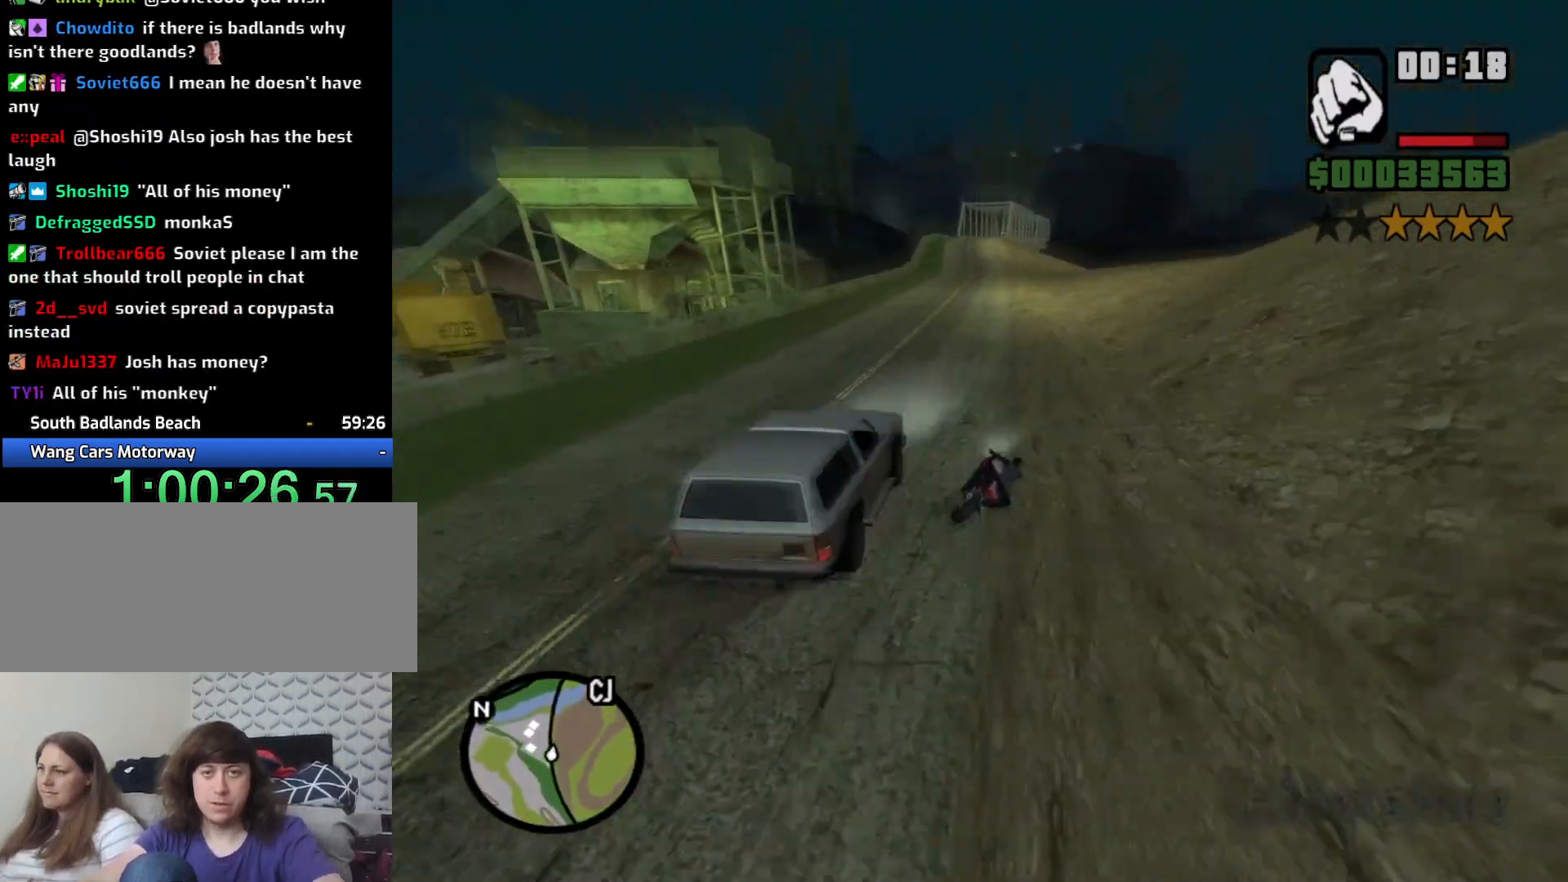
{"keys": ["w"], "mouse": [], "events": [[133, "2", "down"], [233, "2", "up"], [333, "2", "down"], [416, "2", "up"], [416, "a", "up"]]}
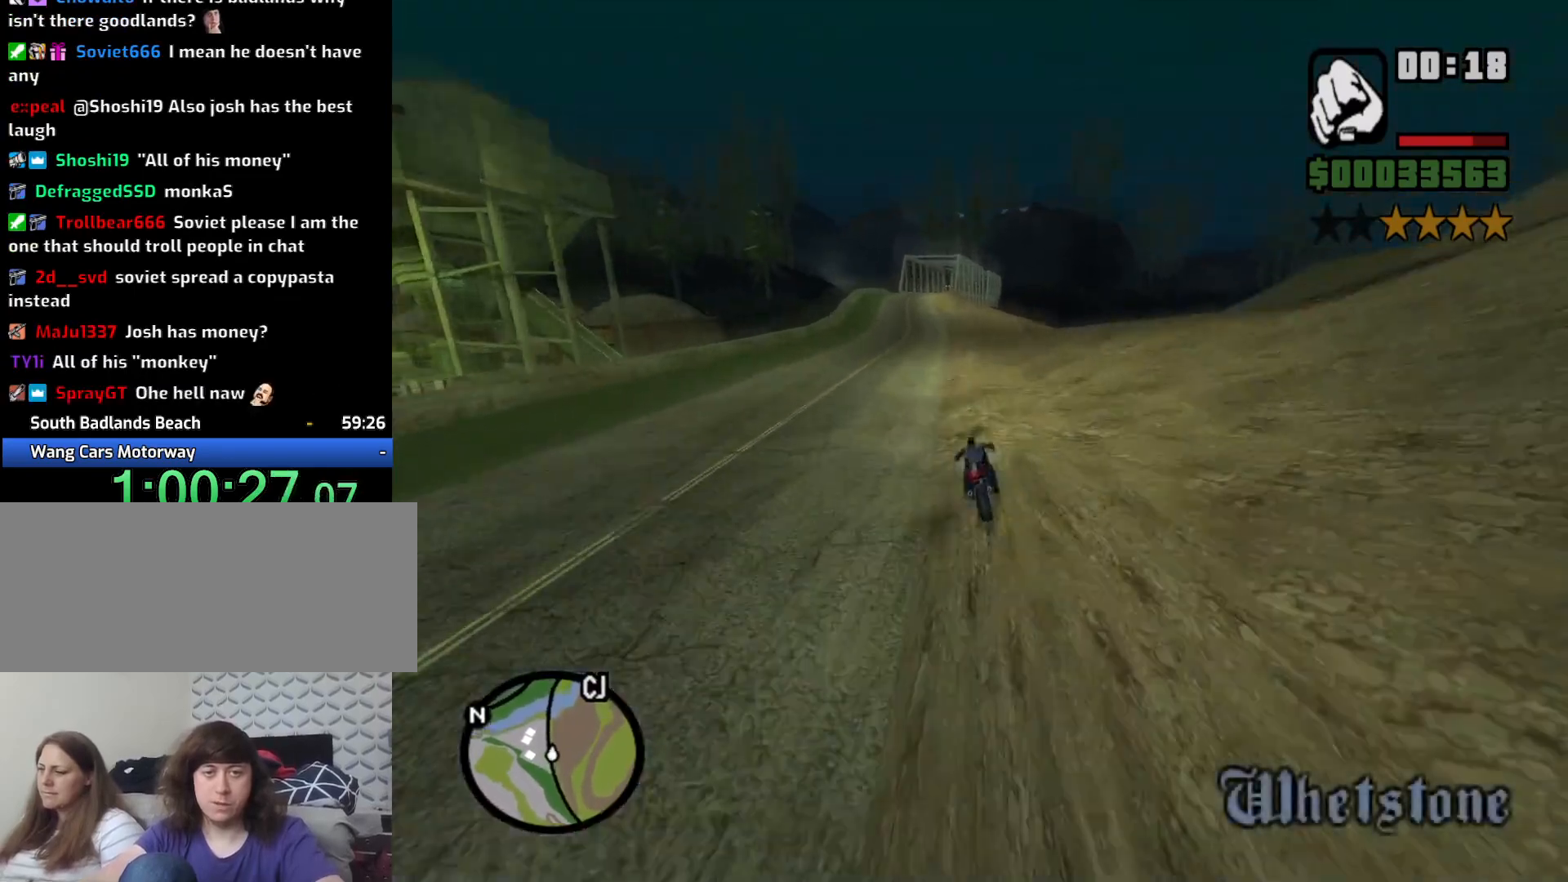
{"keys": ["2", "a", "w"], "mouse": [], "events": [[16, "2", "down"], [100, "2", "up"], [200, "2", "down"], [250, "a", "down"], [283, "2", "up"], [383, "2", "down"]]}
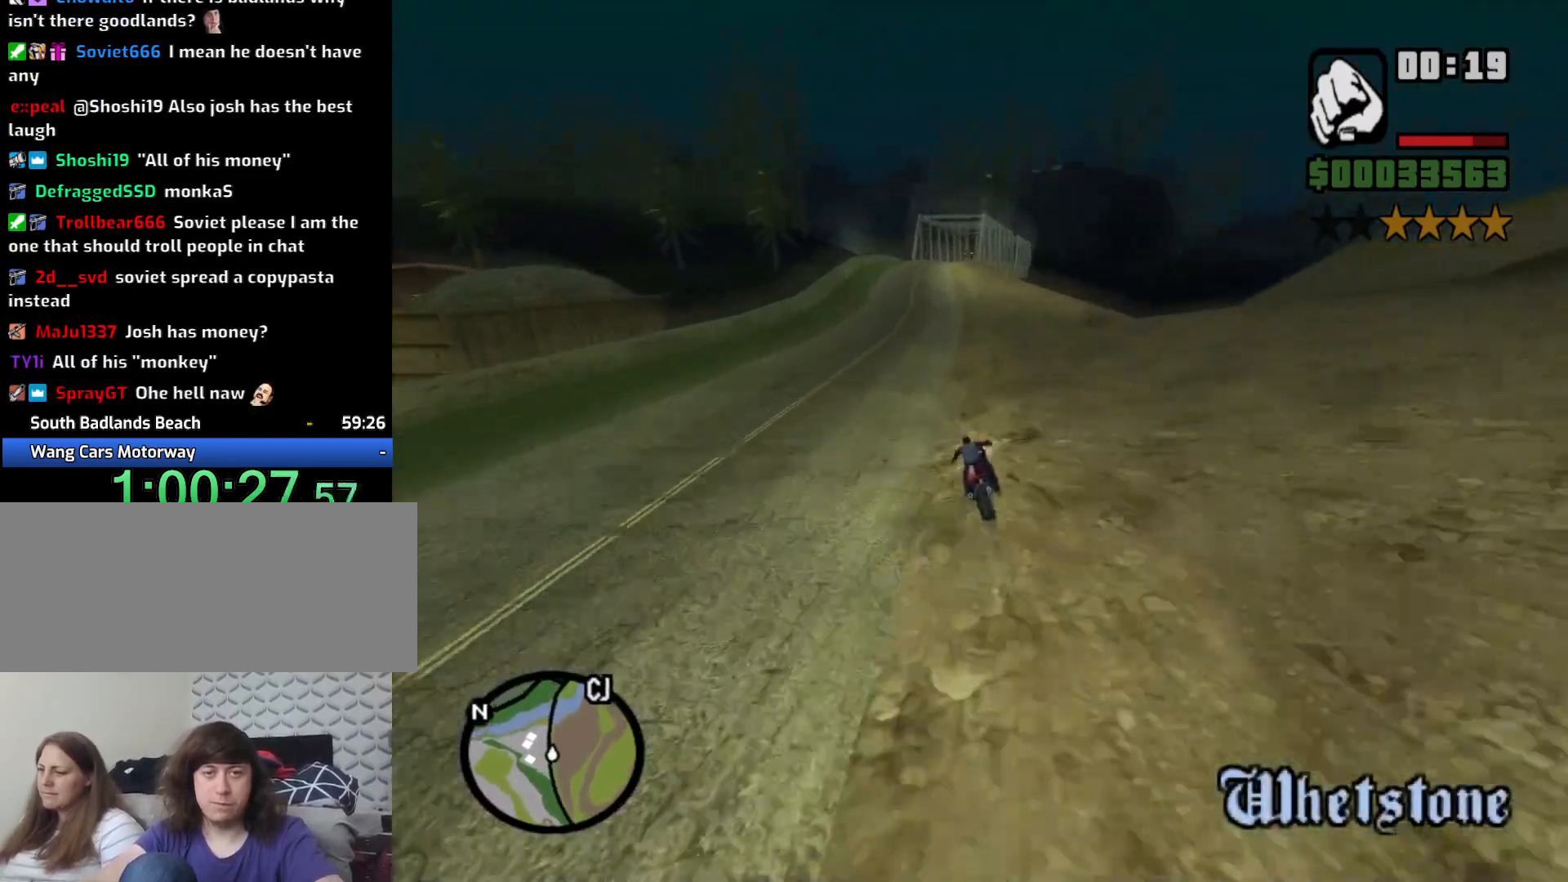
{"keys": ["2", "w"], "mouse": [], "events": [[33, "2", "up"], [66, "2", "down"], [216, "2", "up"], [300, "2", "down"], [300, "a", "up"], [400, "2", "up"], [500, "2", "down"]]}
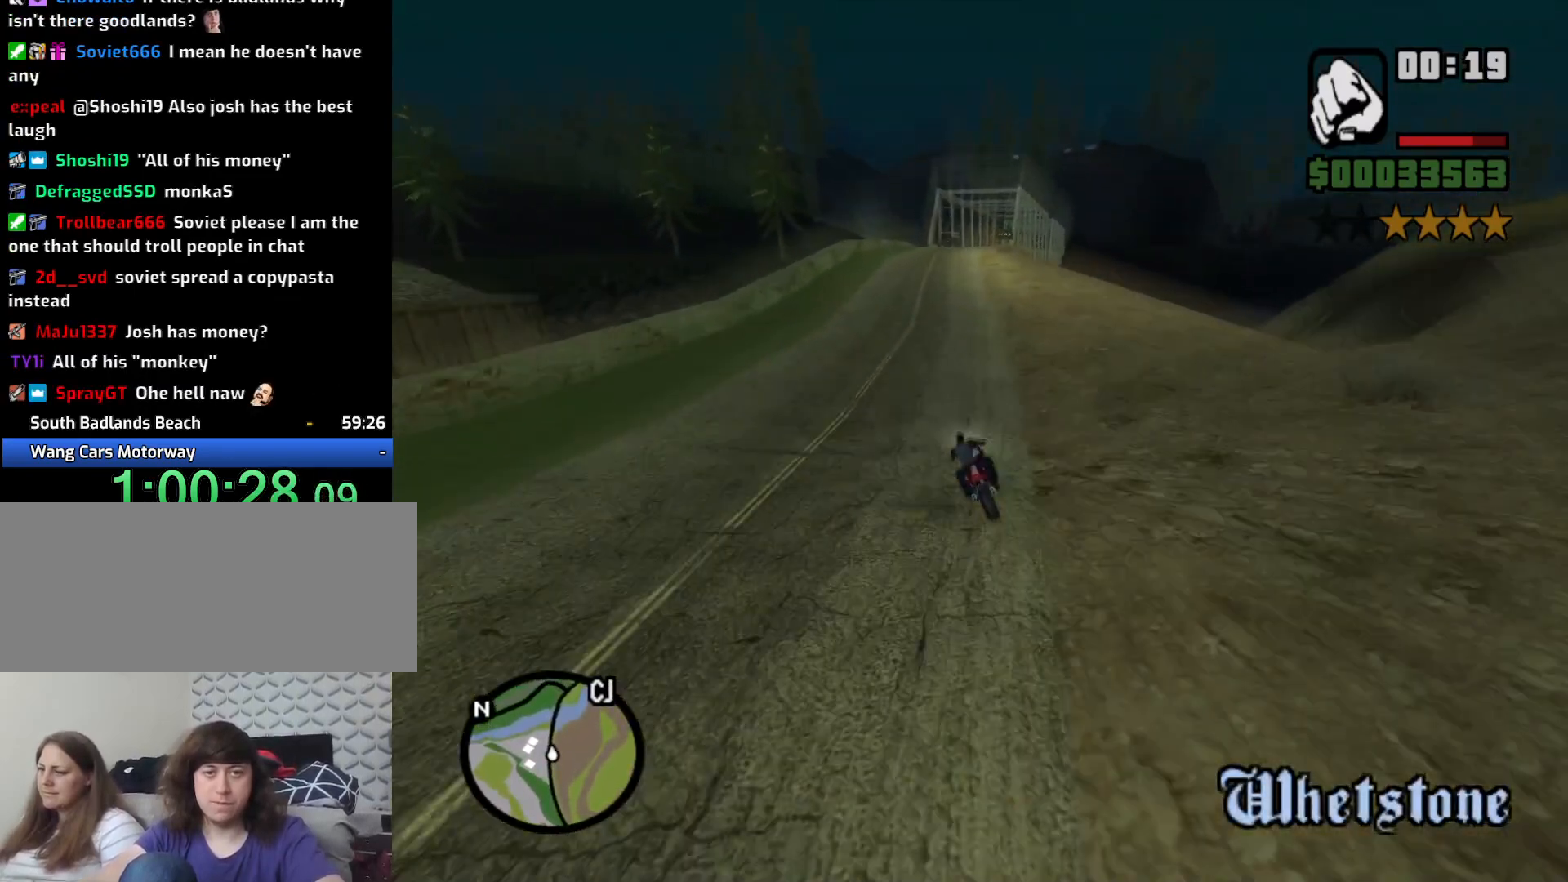
{"keys": ["d", "w"], "mouse": [], "events": [[100, "2", "up"], [133, "d", "down"], [183, "2", "down"], [283, "2", "up"], [283, "d", "up"], [416, "d", "down"]]}
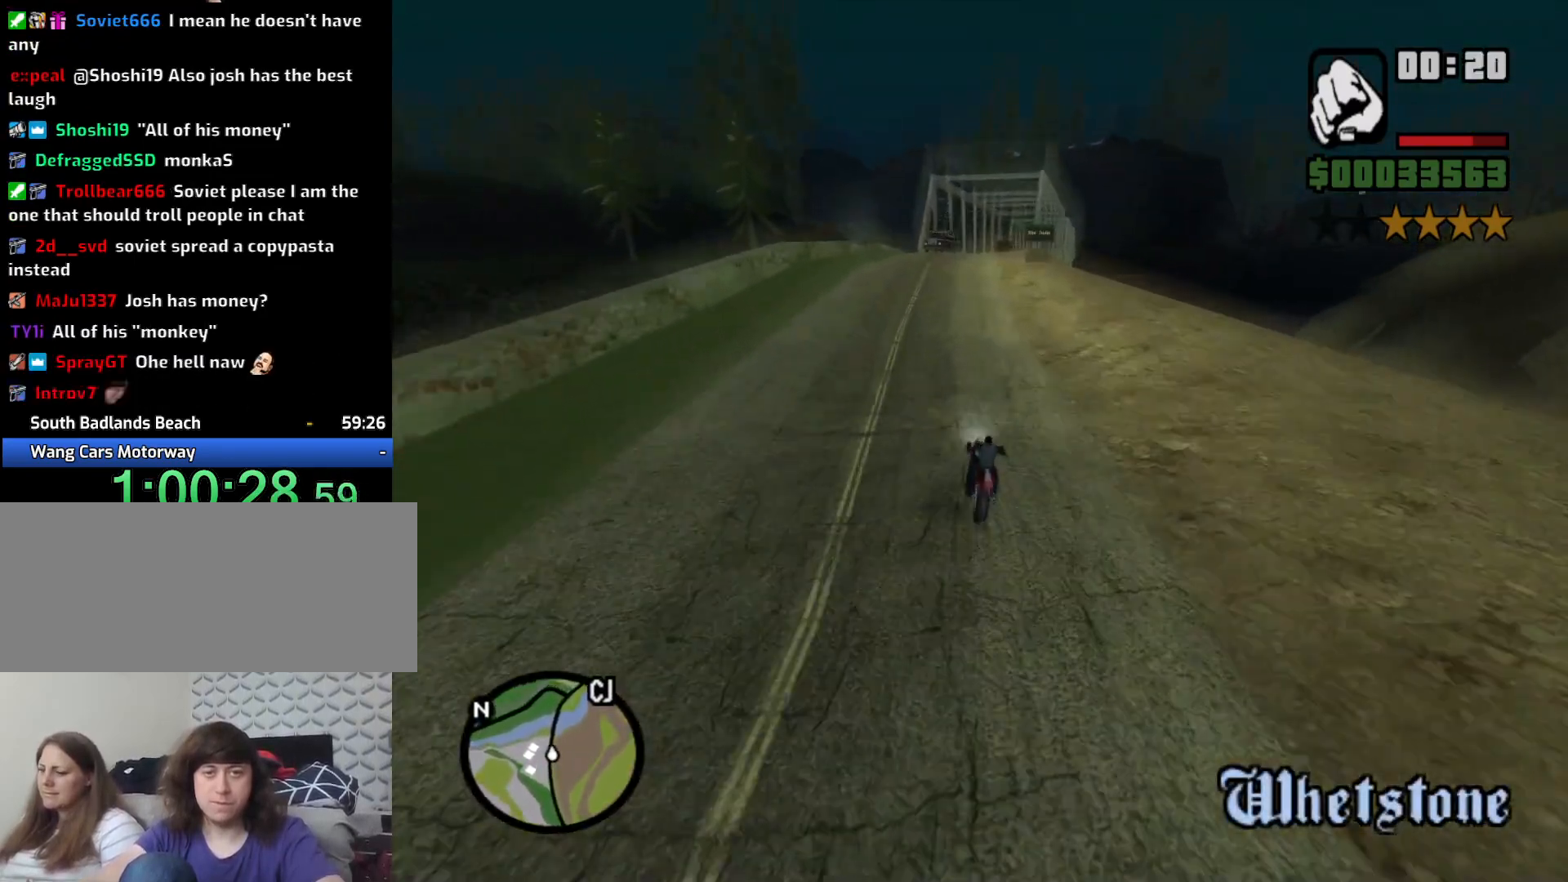
{"keys": [], "mouse": [], "events": [[66, "d", "up"], [200, "w", "up"], [333, "s", "down"], [433, "s", "up"]]}
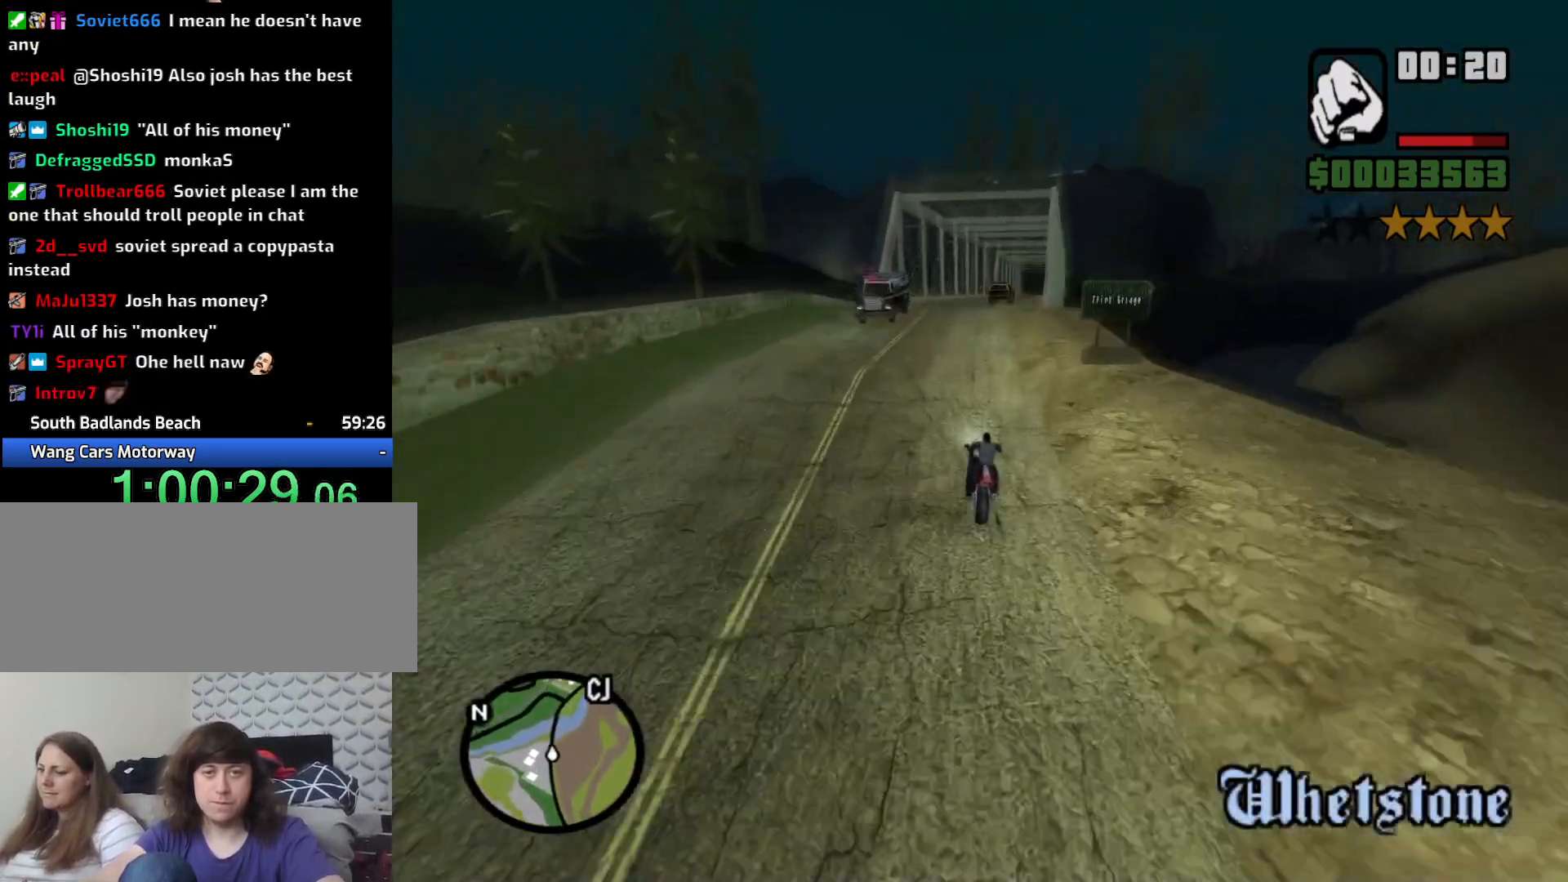
{"keys": [], "mouse": [], "events": [[116, "d", "down"], [216, "d", "up"]]}
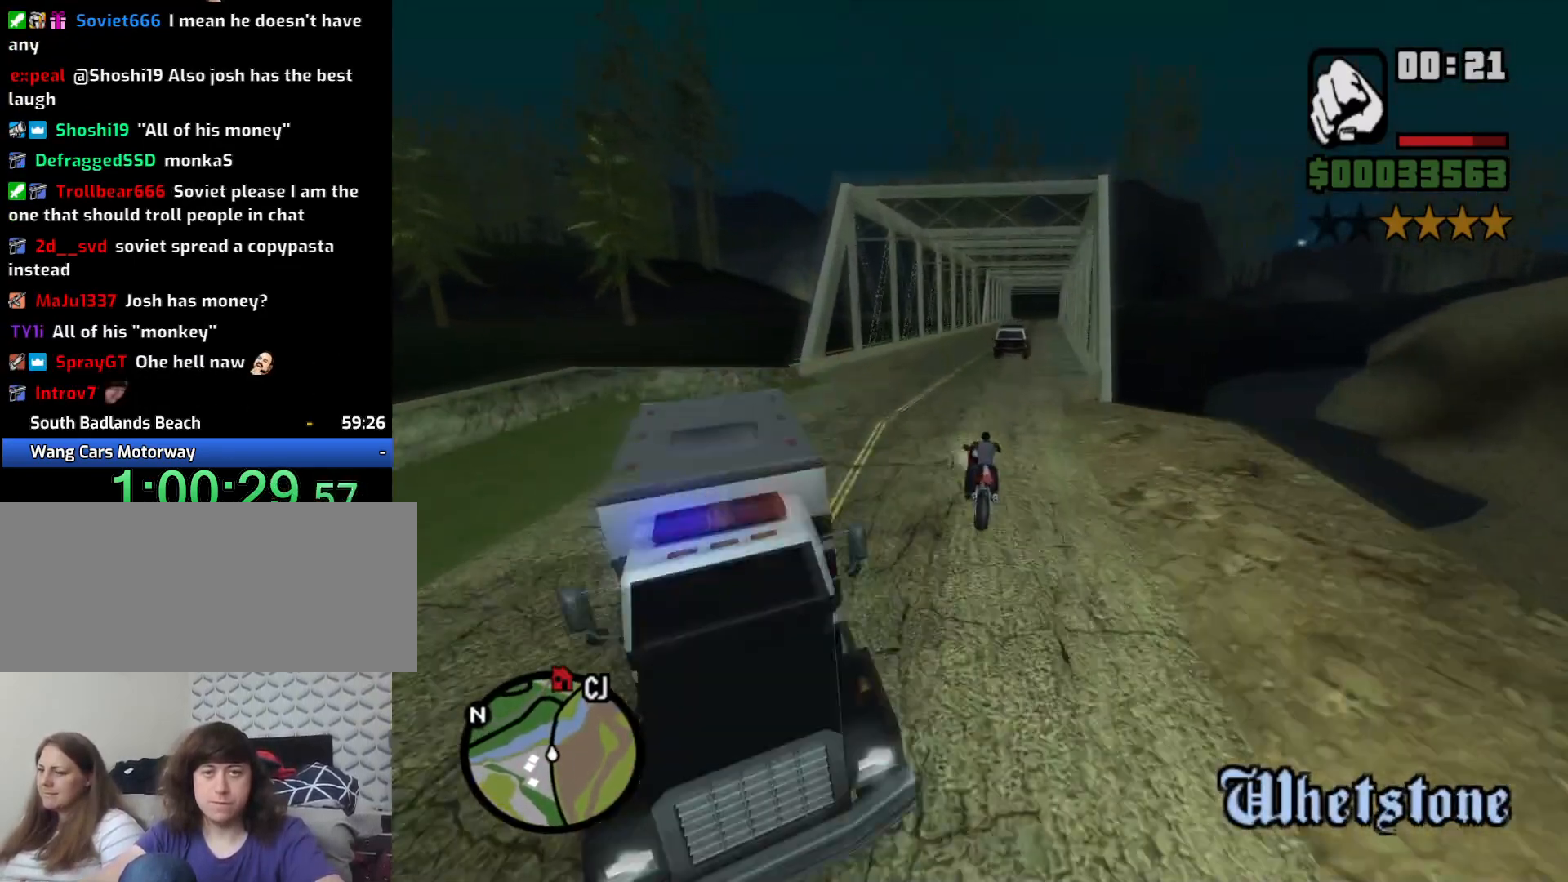
{"keys": ["2", "w"], "mouse": [], "events": [[183, "w", "down"], [266, "2", "down"], [316, "2", "up"], [316, "d", "down"], [466, "2", "down"], [466, "d", "up"]]}
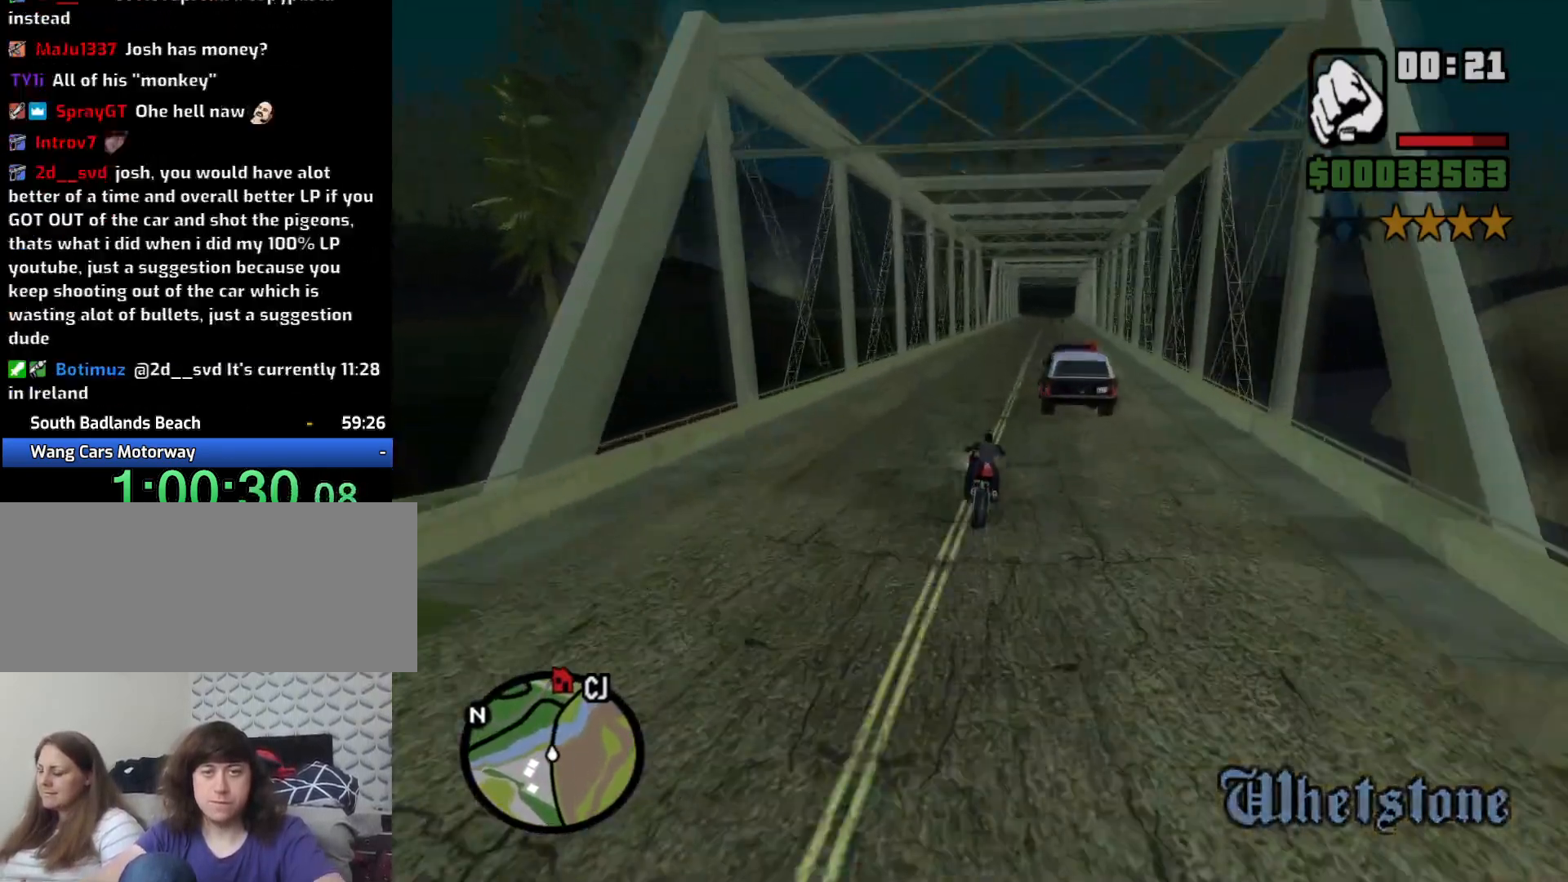
{"keys": ["a", "w"], "mouse": [], "events": [[16, "d", "down"], [66, "2", "up"], [116, "2", "down"], [250, "2", "up"], [350, "2", "down"], [433, "2", "up"], [433, "a", "down"], [433, "d", "up"]]}
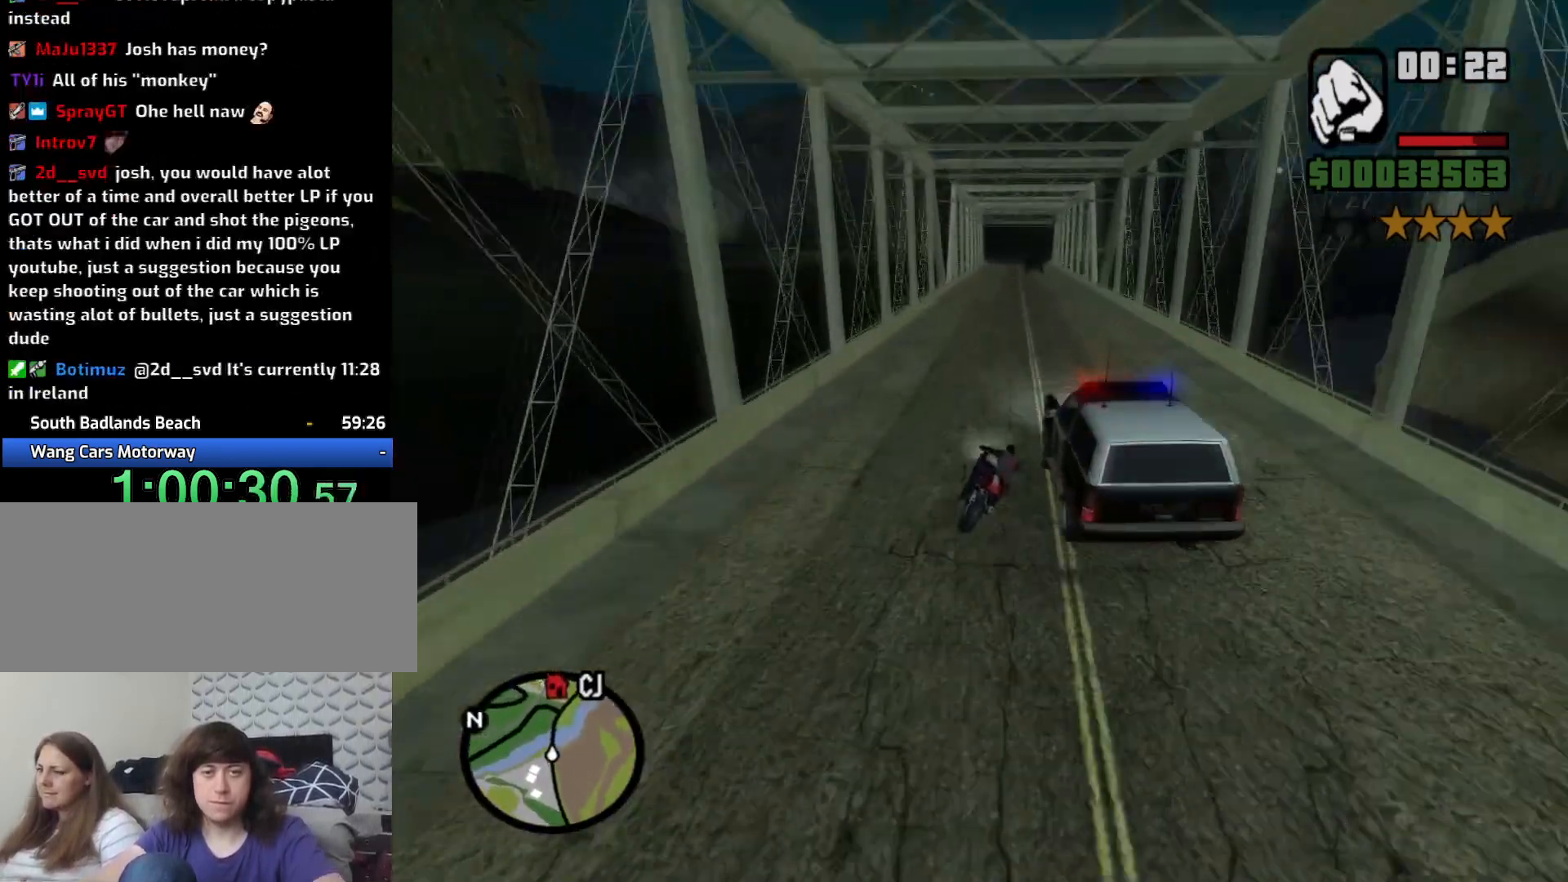
{"keys": ["d", "w"], "mouse": [], "events": [[16, "2", "down"], [116, "2", "up"], [116, "a", "up"], [166, "d", "down"], [216, "2", "down"], [300, "2", "up"], [300, "d", "up"], [400, "2", "down"], [500, "2", "up"], [500, "d", "down"]]}
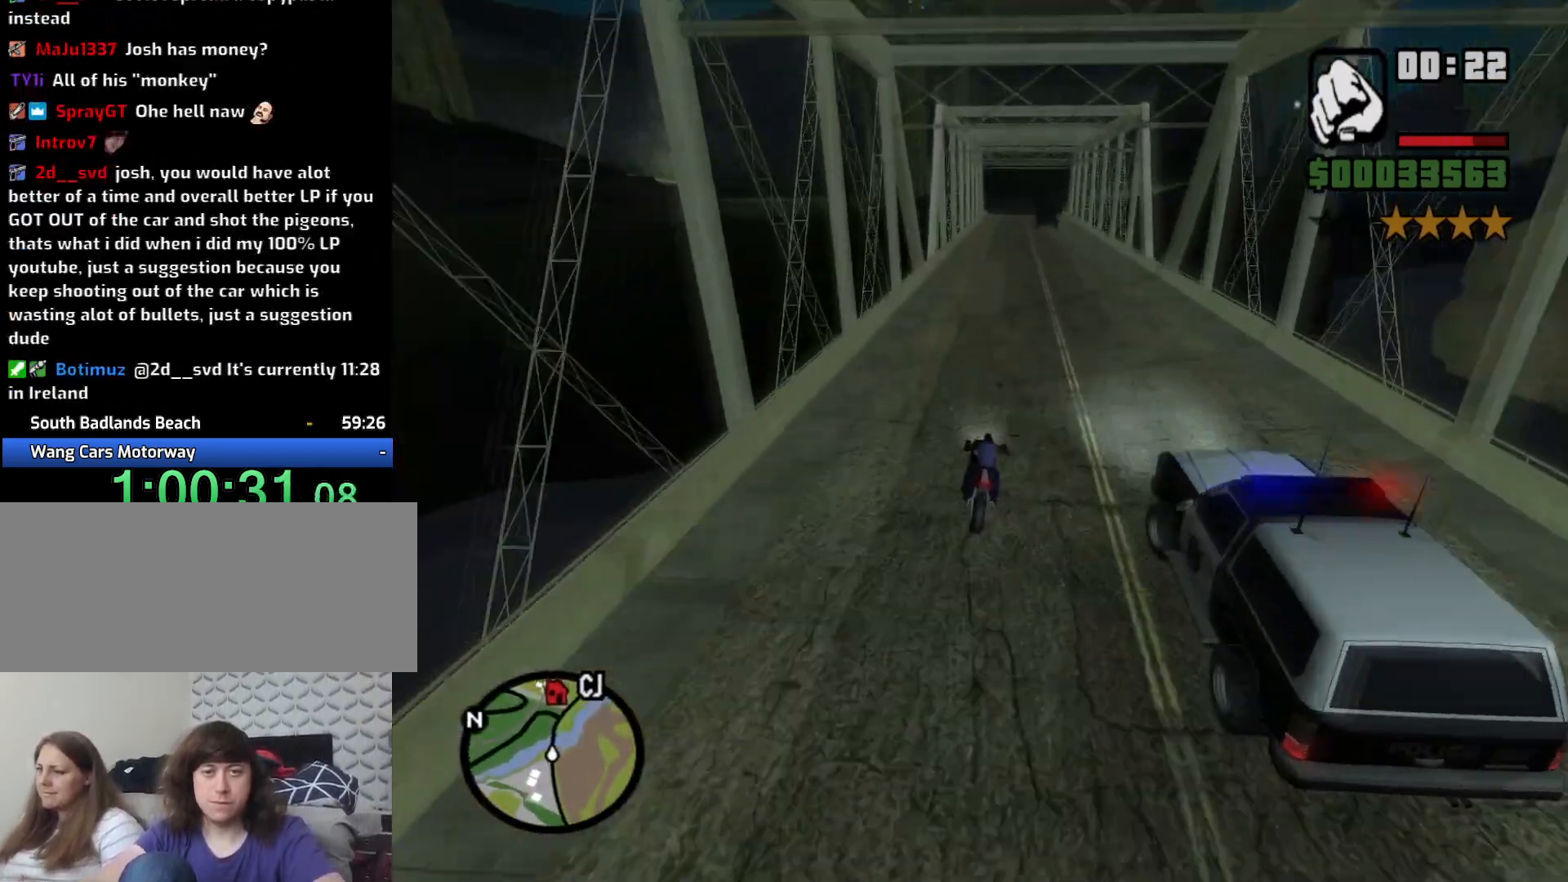
{"keys": ["2", "w"], "mouse": [], "events": [[83, "2", "down"], [183, "2", "up"], [183, "d", "up"], [266, "2", "down"], [366, "2", "up"], [416, "2", "down"]]}
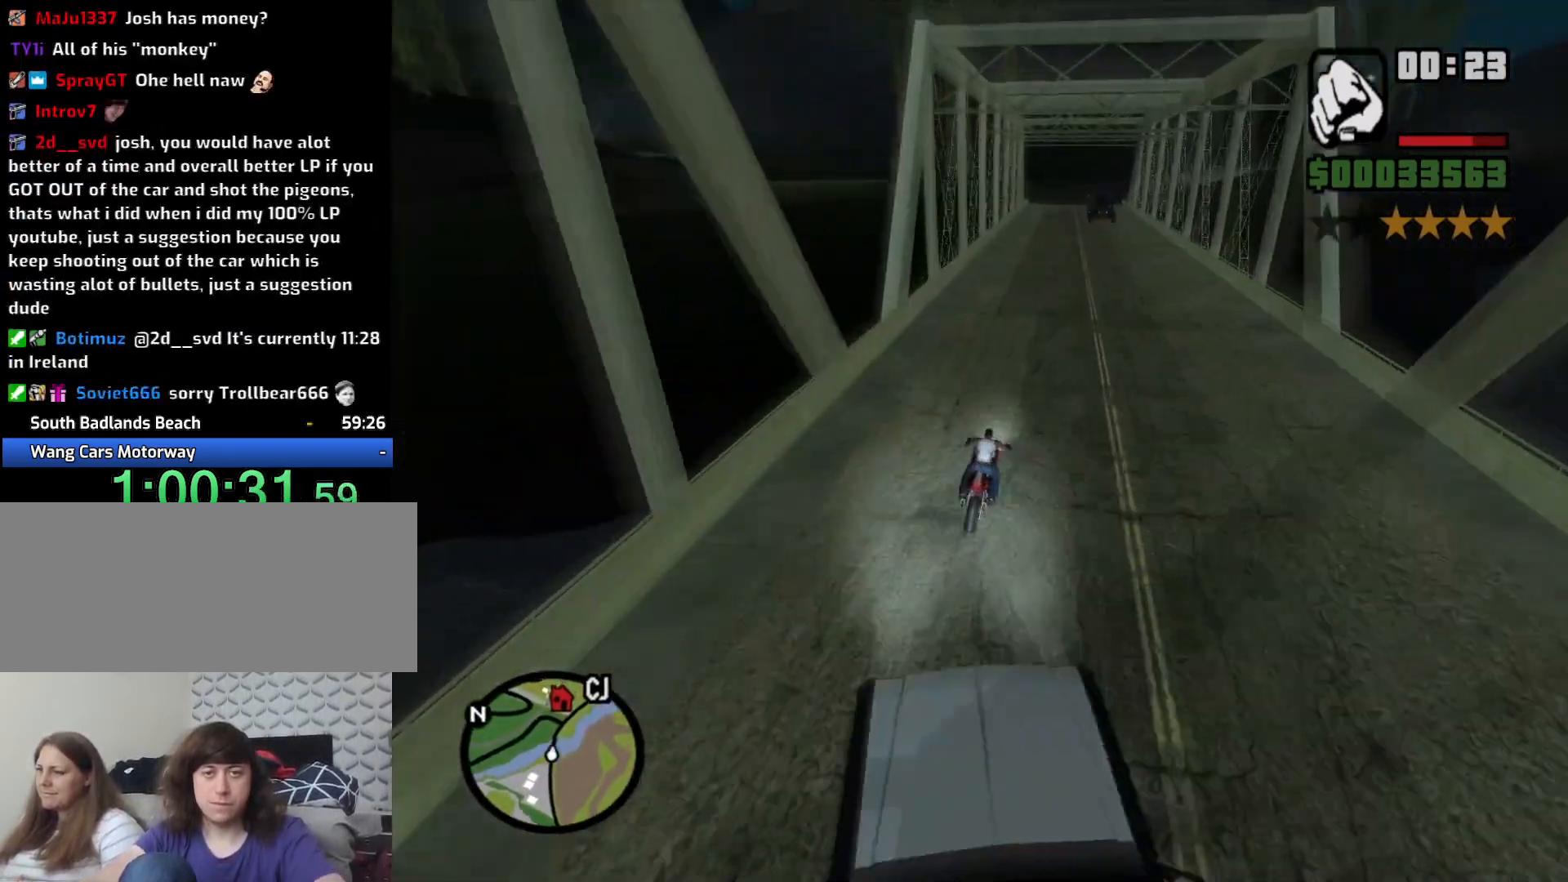
{"keys": ["w"], "mouse": [], "events": [[16, "d", "down"], [50, "2", "up"], [150, "2", "down"], [233, "2", "up"], [233, "d", "up"], [333, "2", "down"], [433, "2", "up"]]}
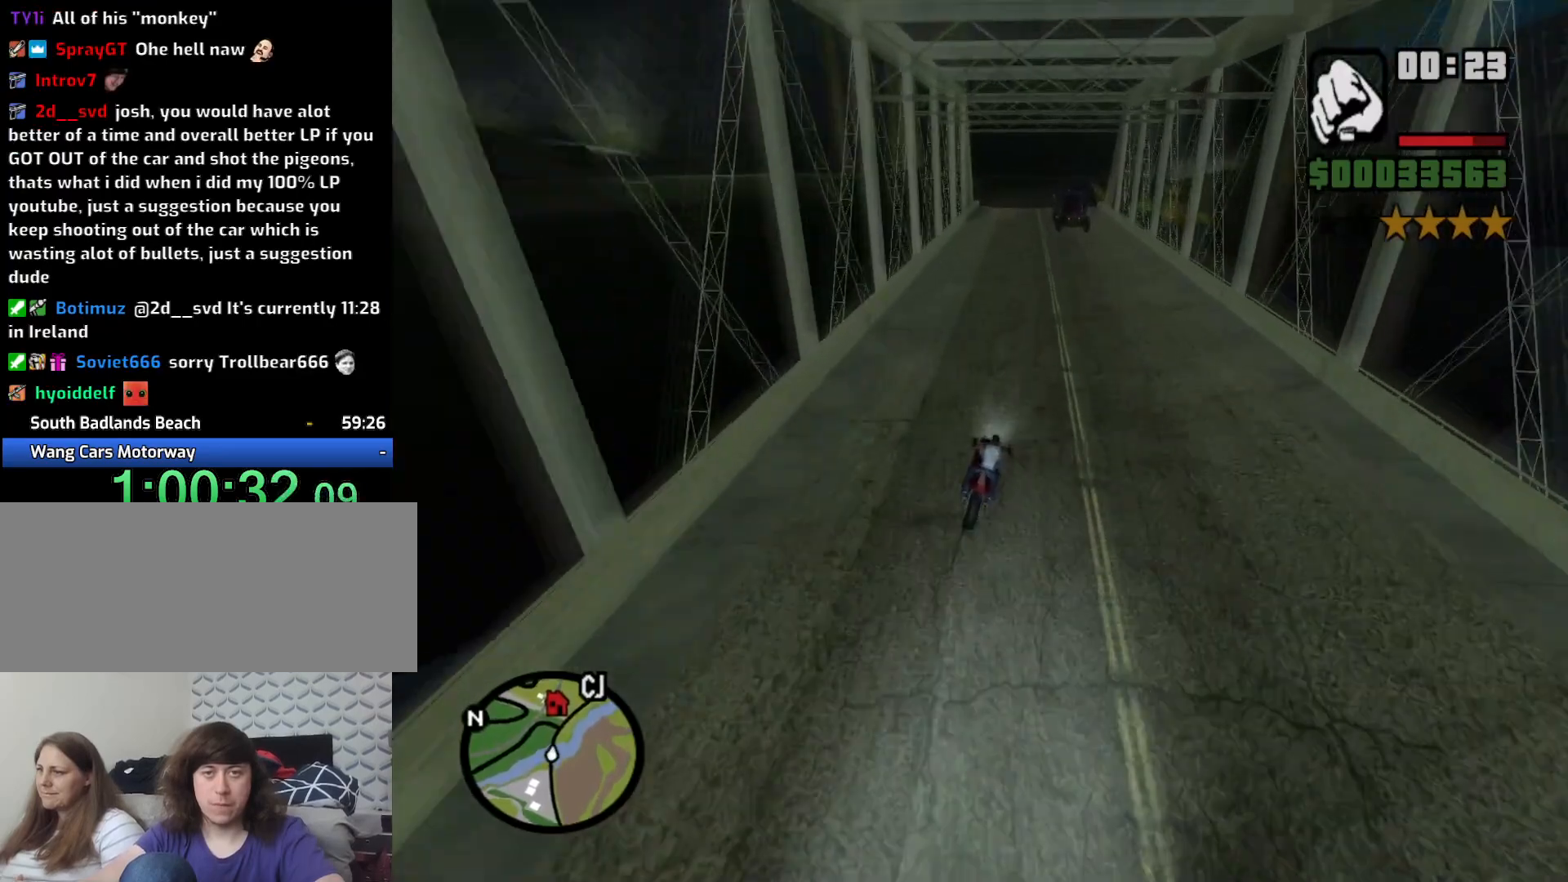
{"keys": ["2", "a", "w"], "mouse": [], "events": [[16, "2", "down"], [116, "2", "up"], [116, "a", "down"], [216, "2", "down"], [266, "a", "up"], [316, "2", "up"], [450, "2", "down"], [450, "a", "down"]]}
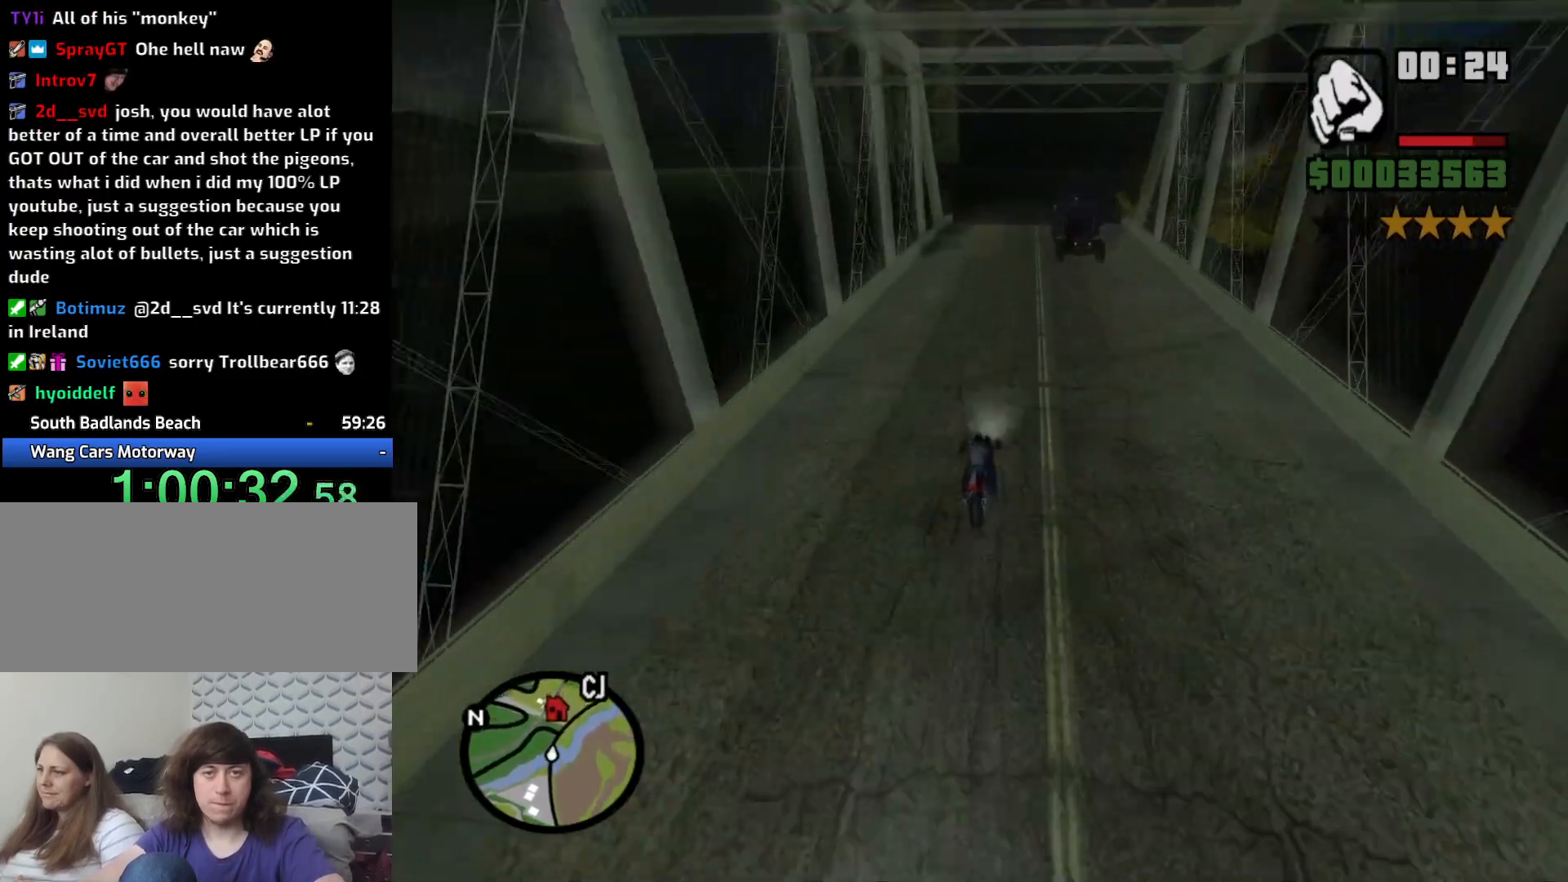
{"keys": ["a"], "mouse": [], "events": [[33, "2", "up"], [33, "a", "up"], [83, "w", "up"], [183, "s", "down"], [416, "a", "down"], [450, "s", "up"]]}
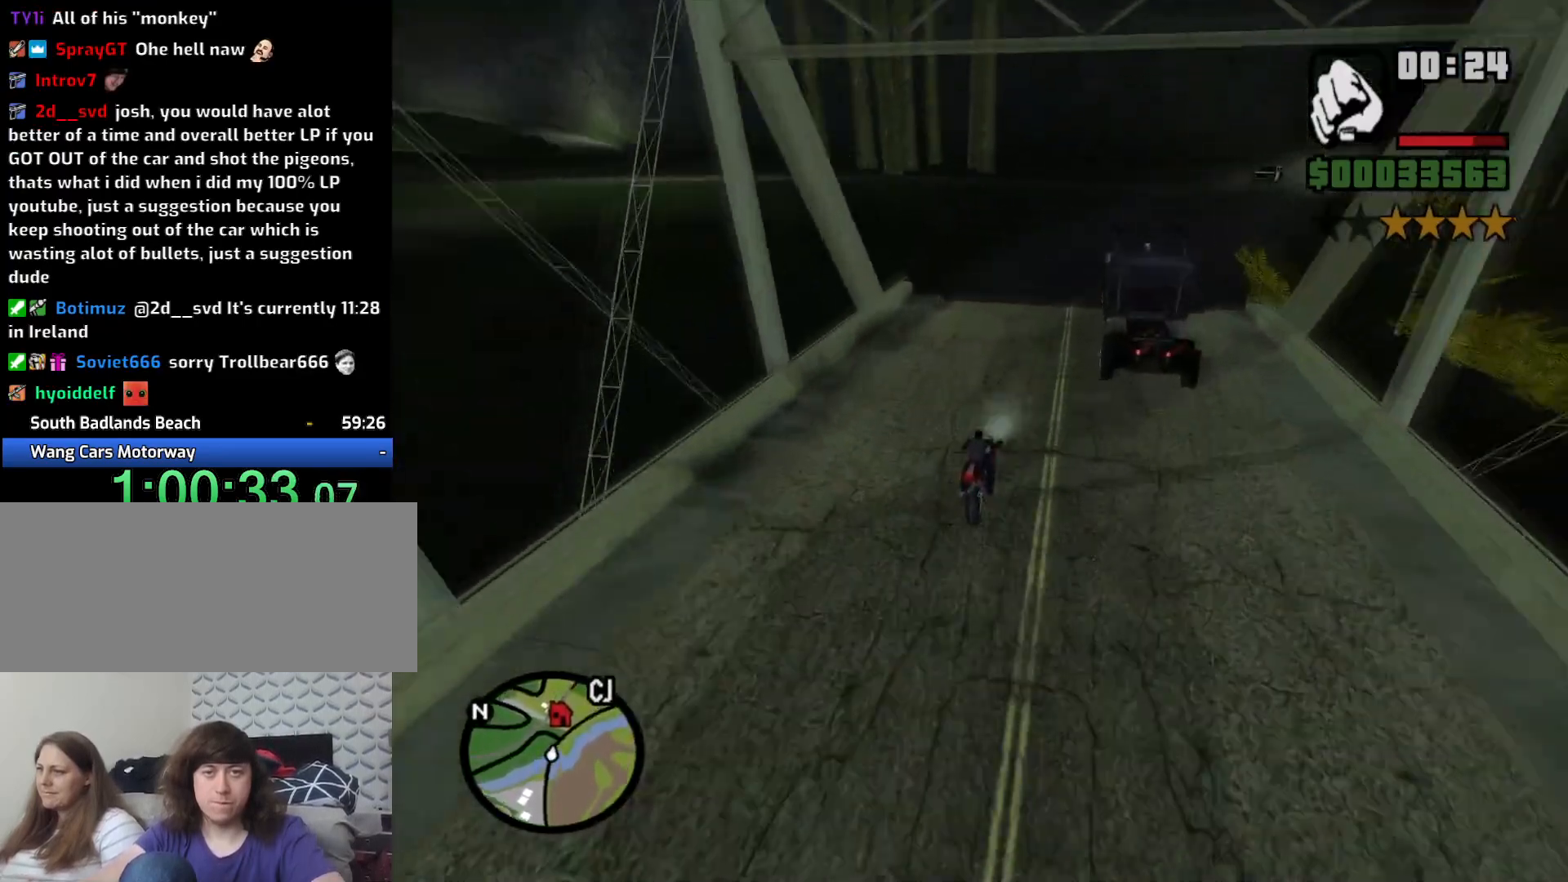
{"keys": ["a"], "mouse": [], "events": [[50, "space", "down"], [200, "space", "up"]]}
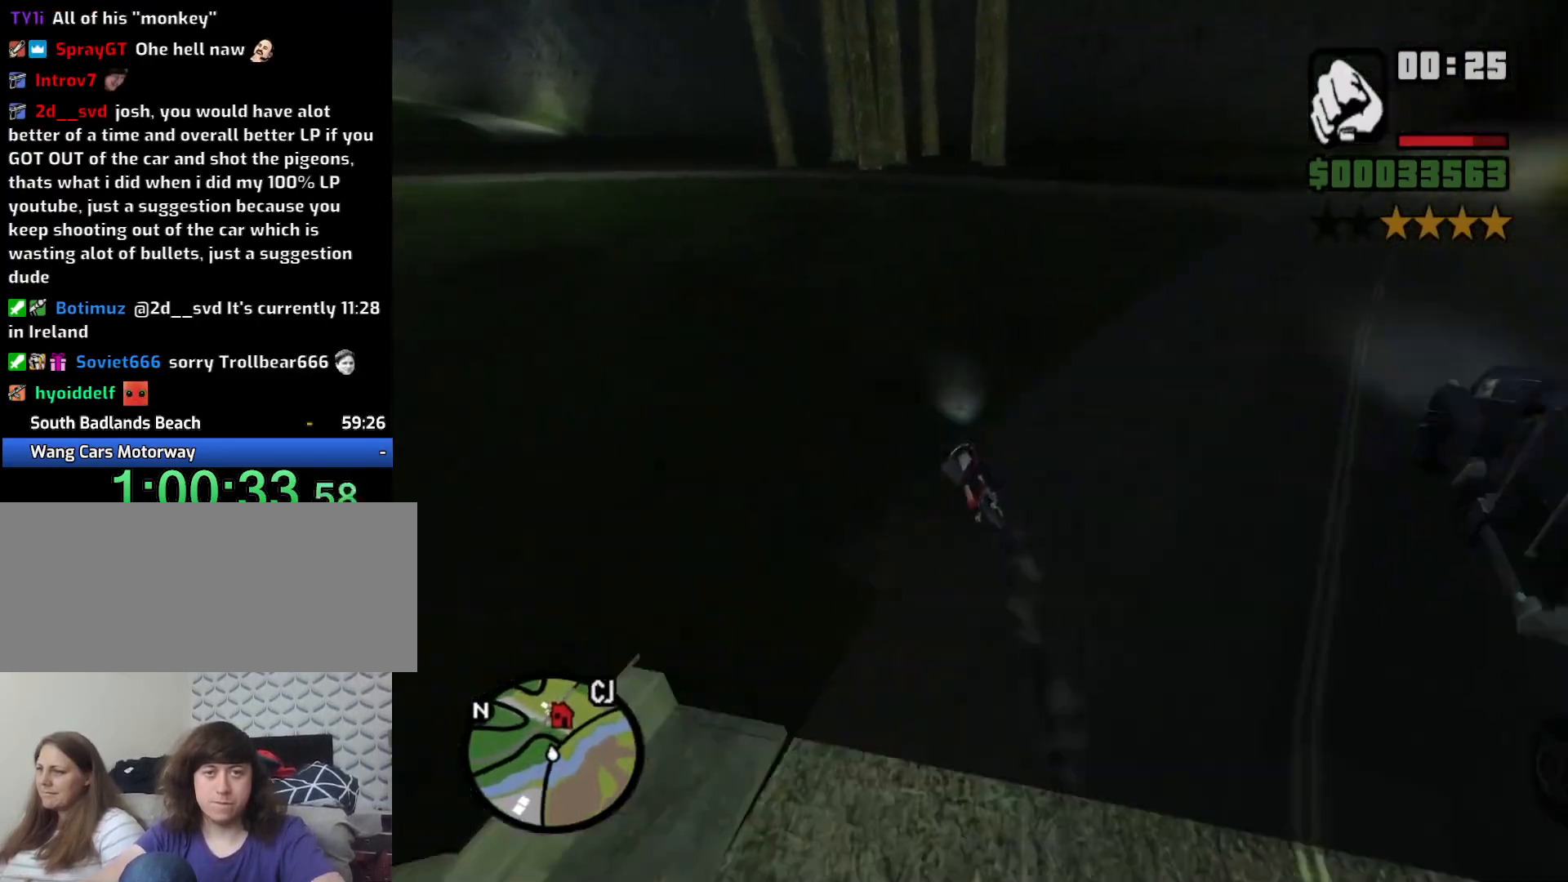
{"keys": ["a", "w"], "mouse": [], "events": [[66, "w", "down"]]}
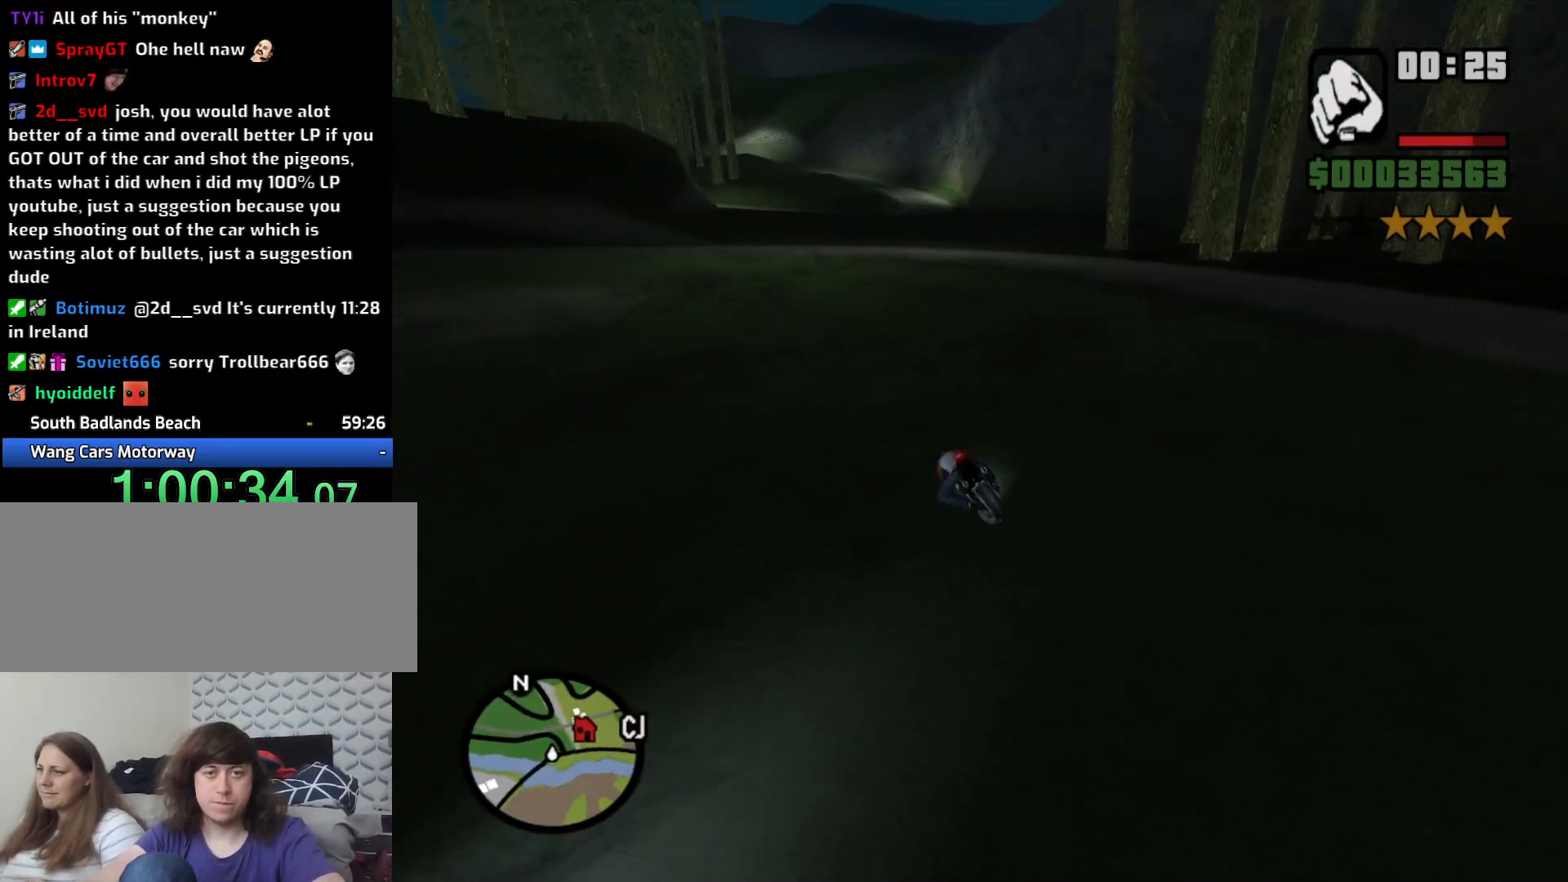
{"keys": ["a", "w"], "mouse": [], "events": [[50, "5", "down"], [183, "5", "up"]]}
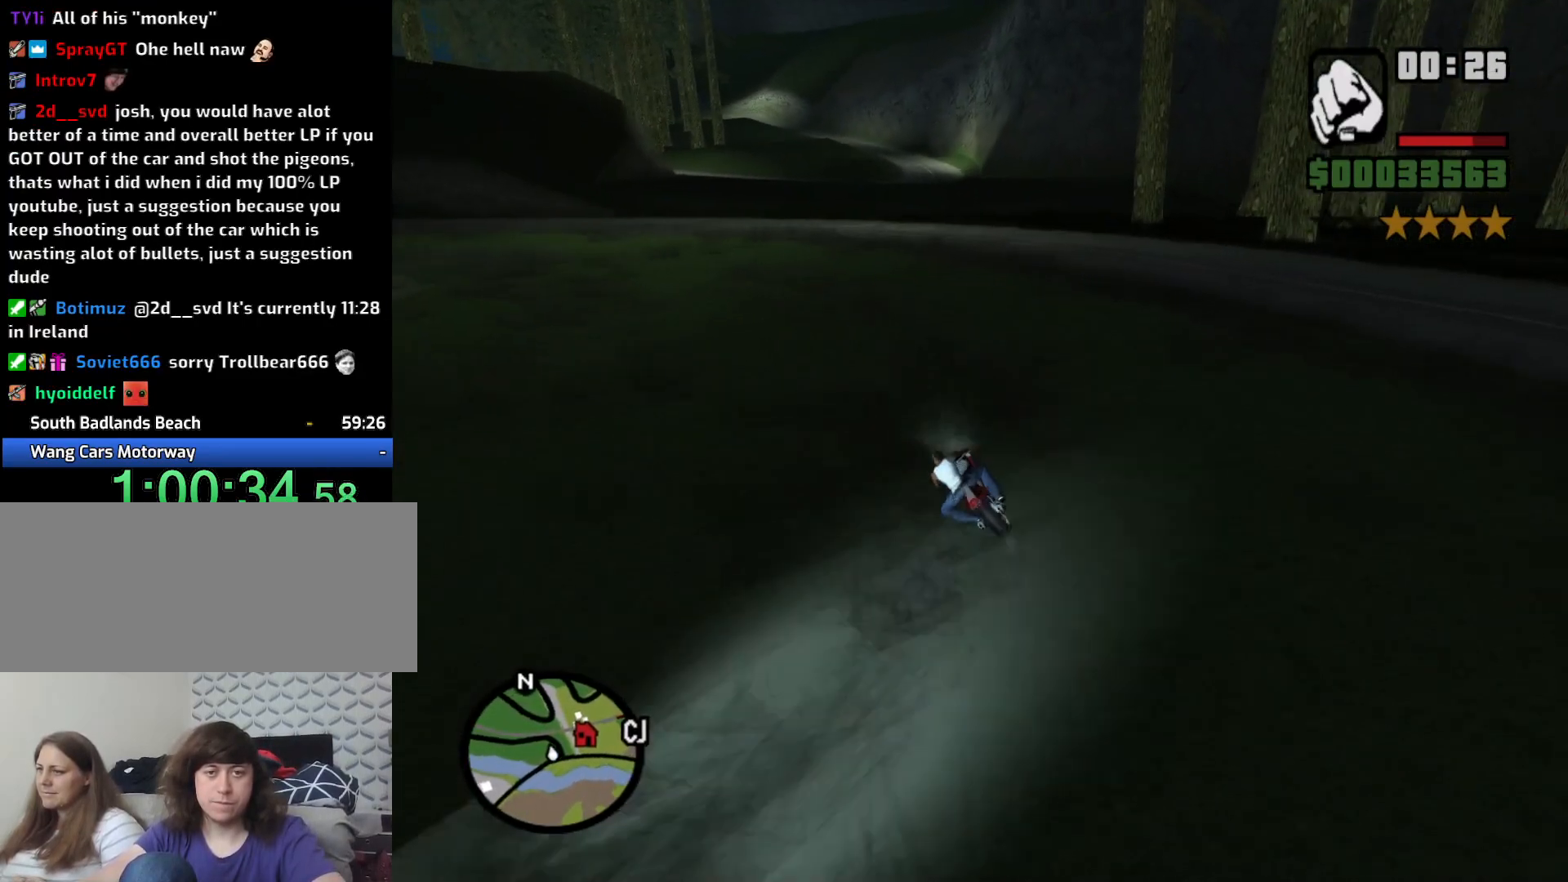
{"keys": ["a", "w"], "mouse": [], "events": []}
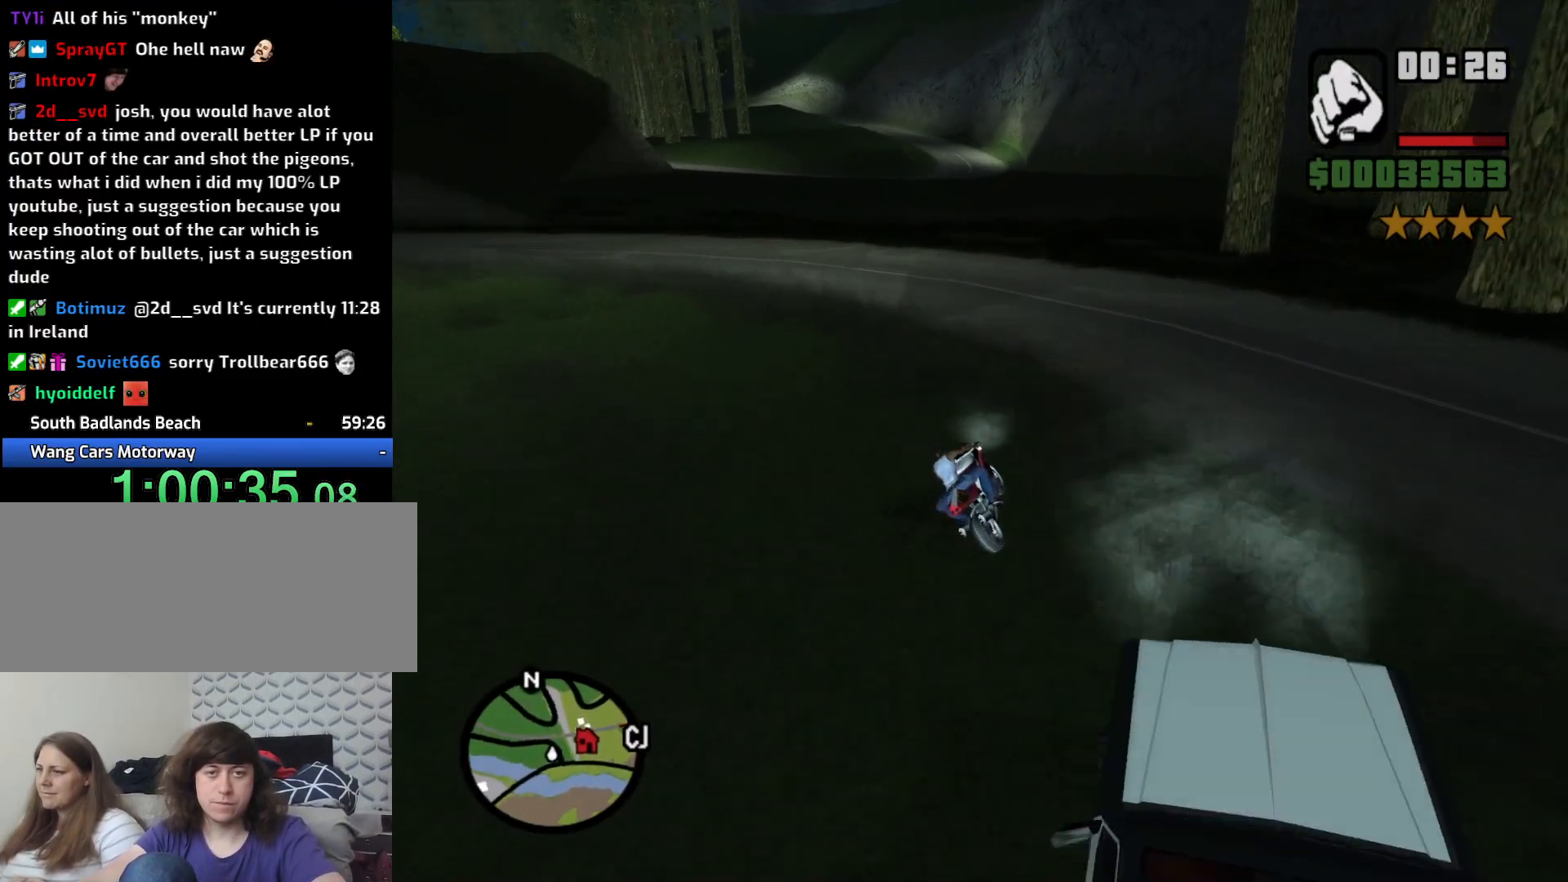
{"keys": ["a", "w"], "mouse": [], "events": []}
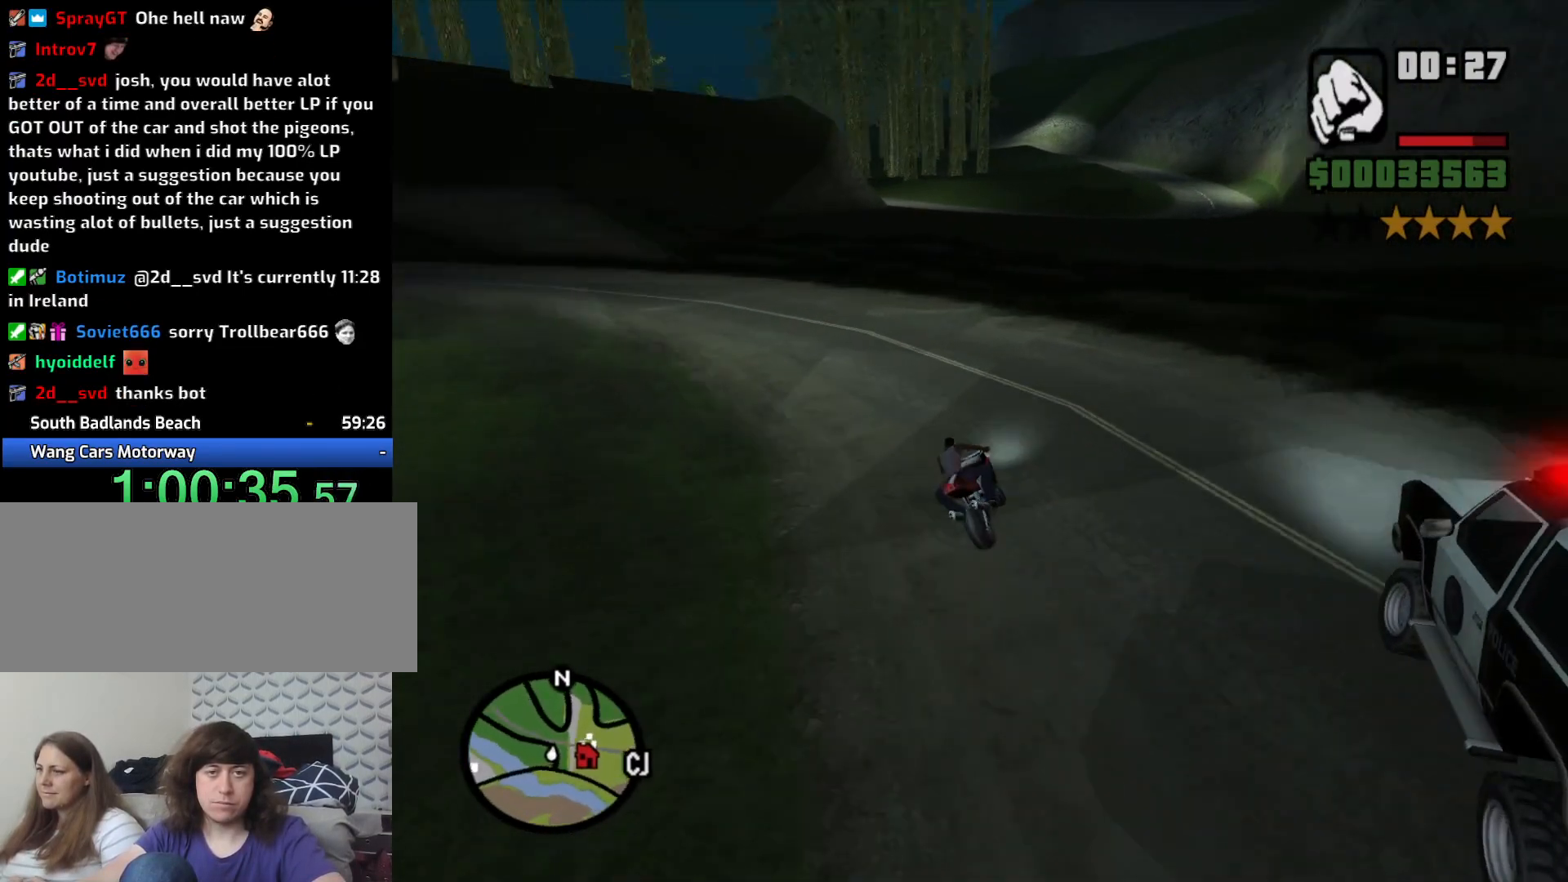
{"keys": ["2", "a", "w"], "mouse": [], "events": [[83, "2", "down"], [133, "2", "up"], [266, "2", "down"], [266, "a", "up"], [366, "2", "up"], [366, "a", "down"], [450, "2", "down"]]}
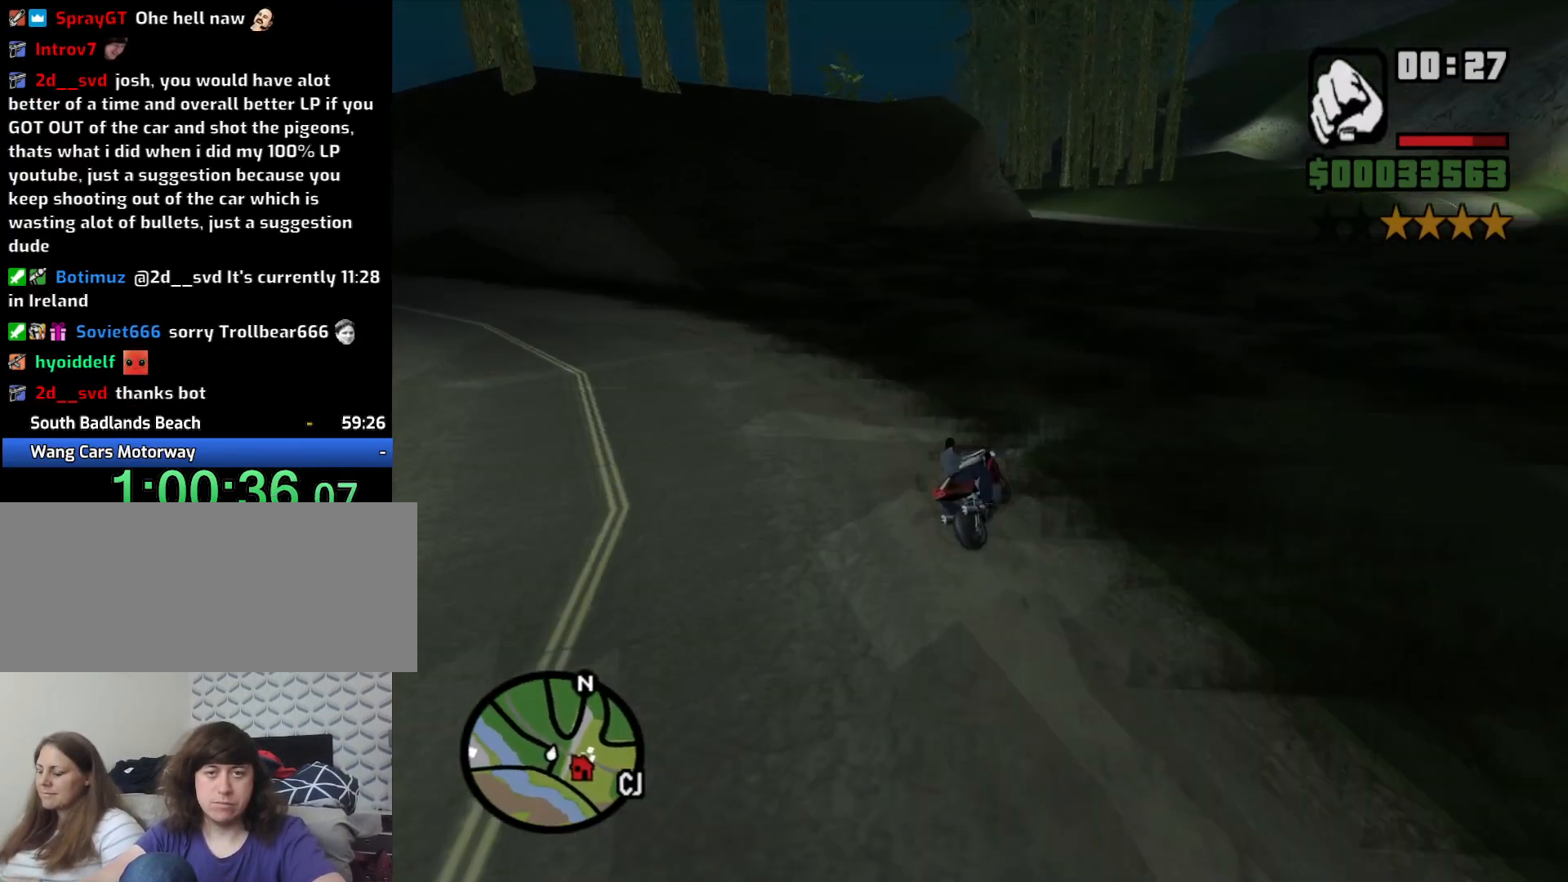
{"keys": ["w"], "mouse": [], "events": [[50, "2", "up"], [150, "a", "up"]]}
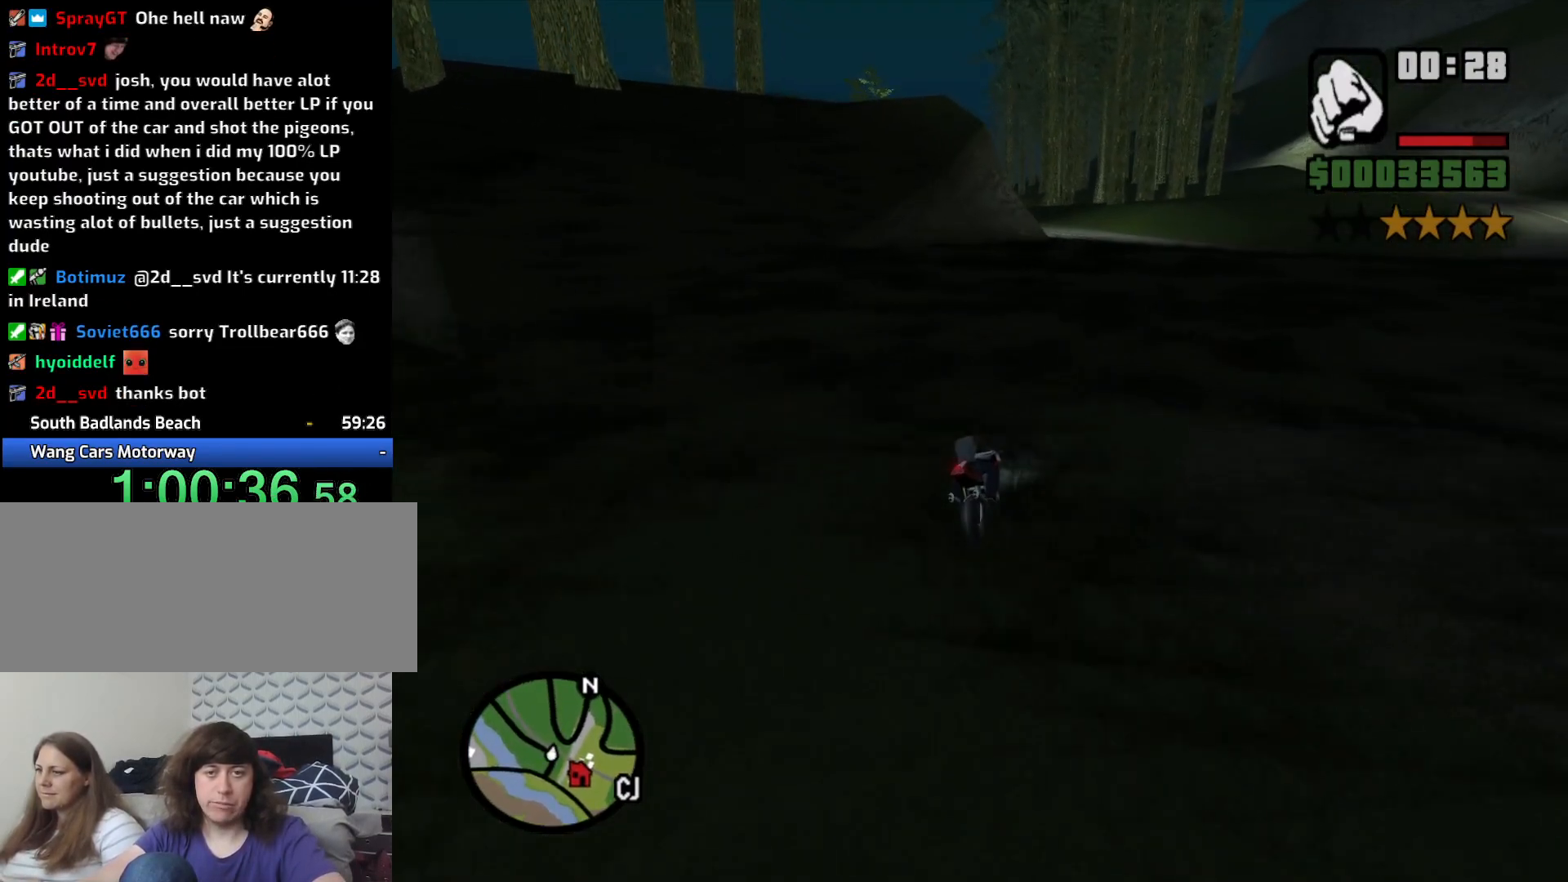
{"keys": ["w"], "mouse": [], "events": [[350, "2", "down"], [450, "2", "up"]]}
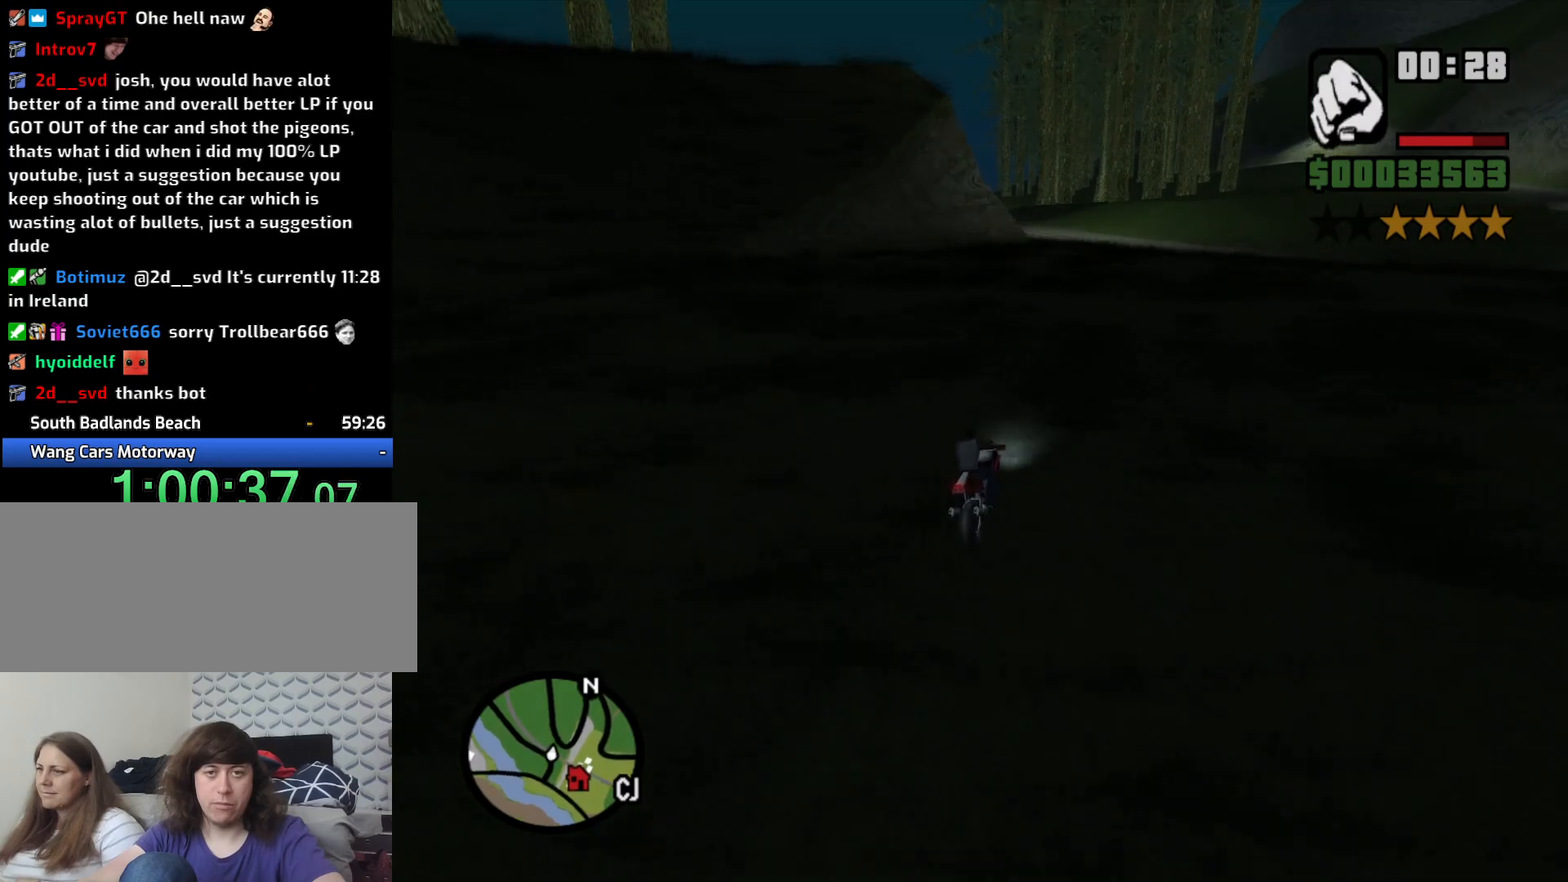
{"keys": ["2", "a", "w"], "mouse": [], "events": [[33, "2", "down"], [83, "a", "down"], [133, "2", "up"], [183, "a", "up"], [283, "2", "down"], [316, "2", "up"], [416, "a", "down"], [466, "2", "down"]]}
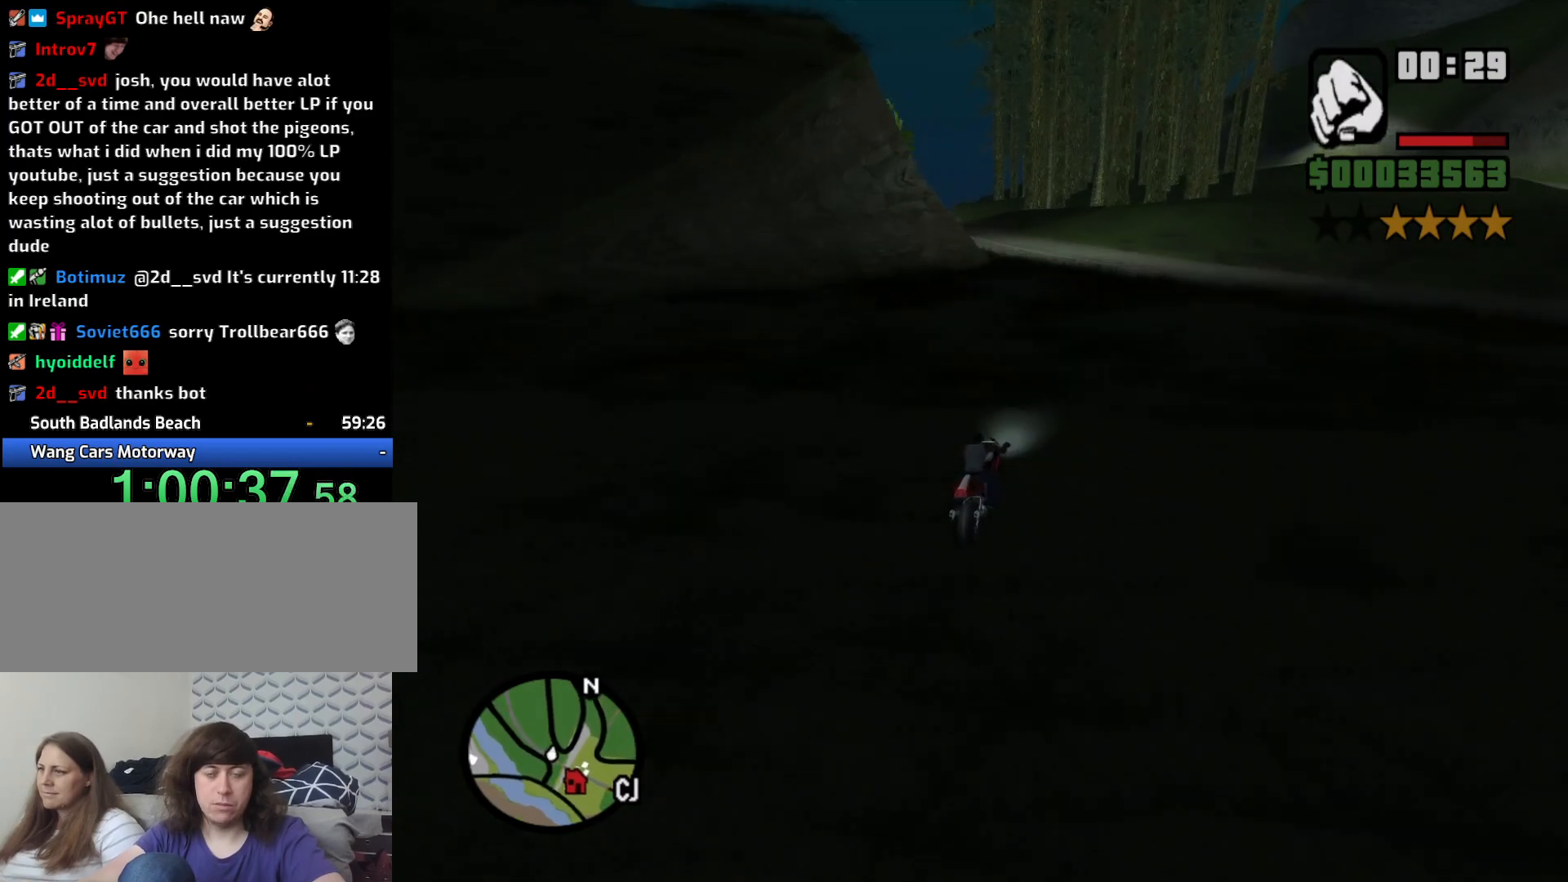
{"keys": ["a", "w"], "mouse": [], "events": [[66, "2", "up"], [150, "2", "down"], [233, "2", "up"]]}
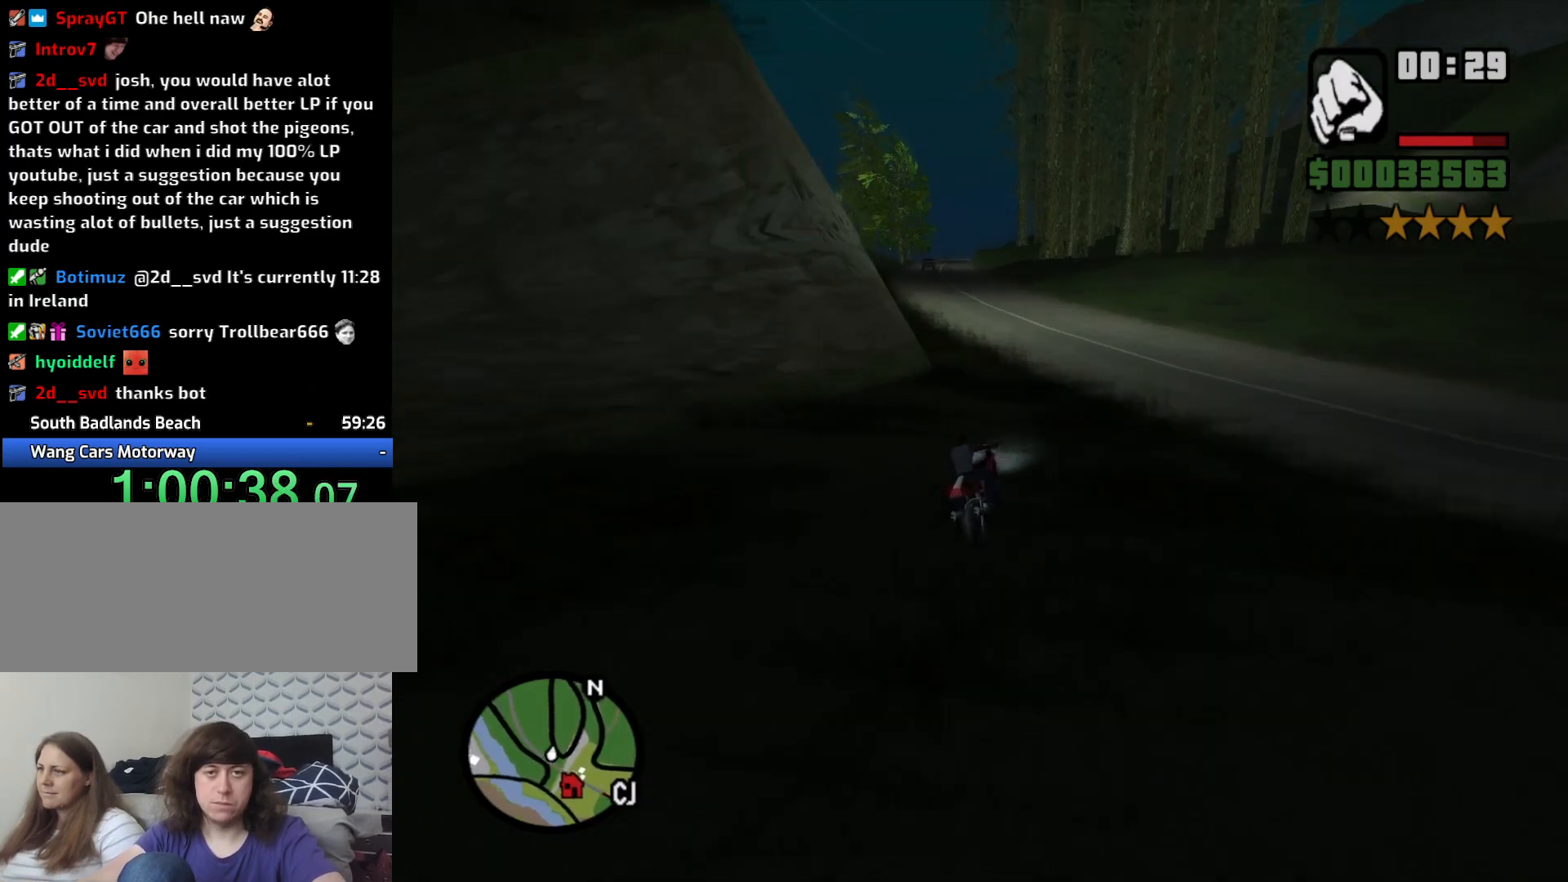
{"keys": ["a", "w"], "mouse": [], "events": [[400, "2", "down"], [483, "2", "up"]]}
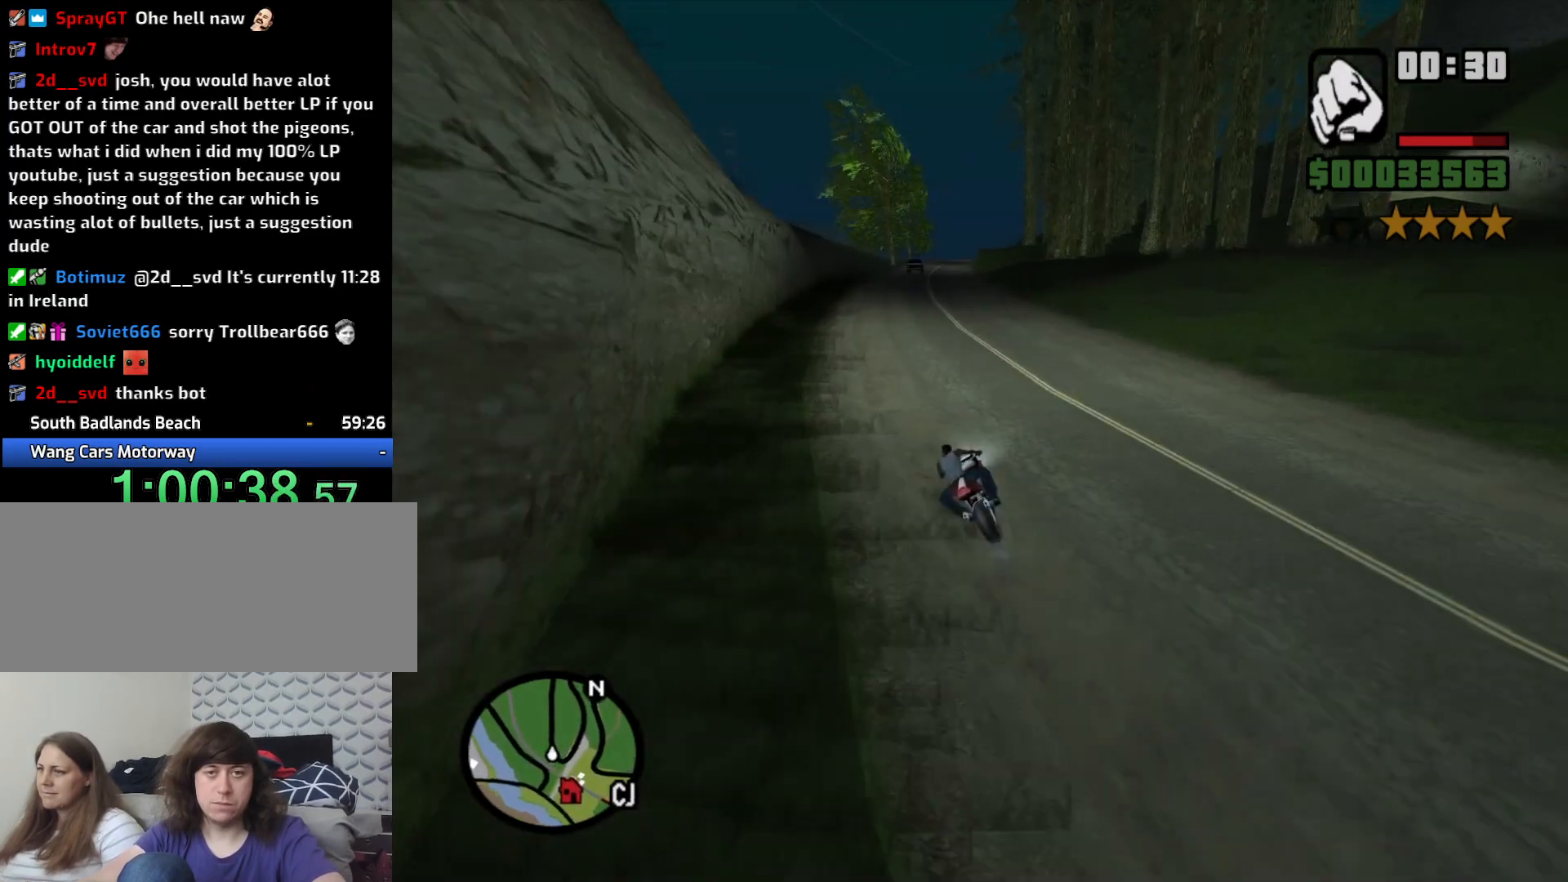
{"keys": ["2", "d", "w"], "mouse": [], "events": [[83, "2", "down"], [183, "2", "up"], [183, "a", "up"], [283, "2", "down"], [366, "2", "up"], [416, "d", "down"], [466, "2", "down"]]}